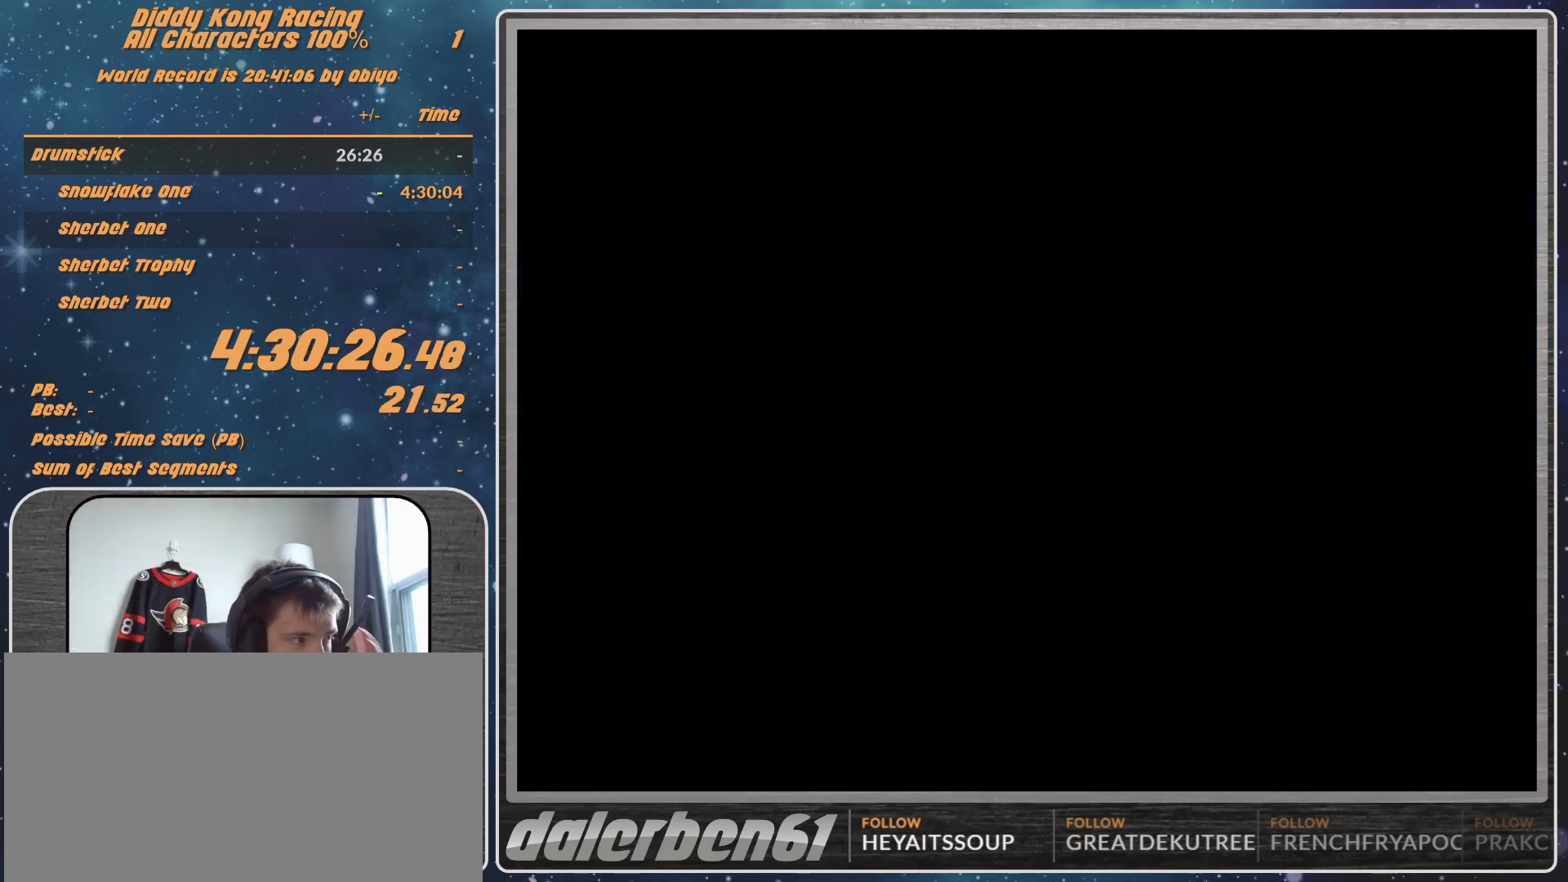
Gameplay with a controller (Nintendo layout); each line is a JSON object with the inputs held at the frame after it. "events" lists button and stick changes between this image and that frame as [ms after this image, input, new state], when the widget could be followed in between. Not read: L1 L3 R3.
{"buttons": [], "left_stick": "center", "events": [[33, "A", "down"], [67, "A", "up"], [100, "A", "down"], [200, "A", "up"], [233, "A", "down"], [300, "A", "up"], [367, "A", "down"], [433, "A", "up"]]}
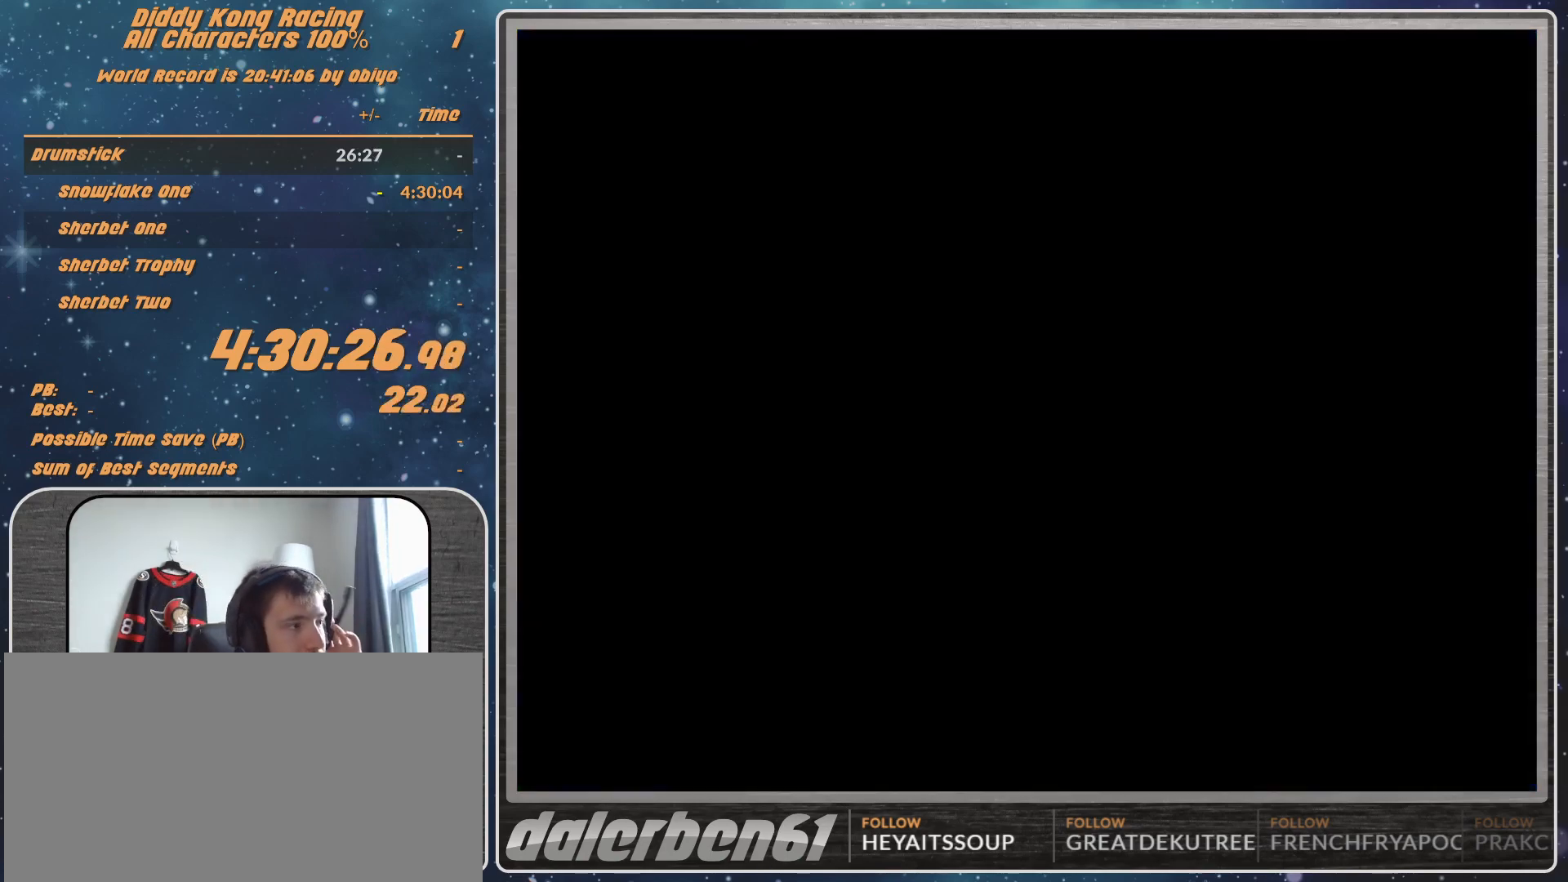
{"buttons": [], "left_stick": "center", "events": []}
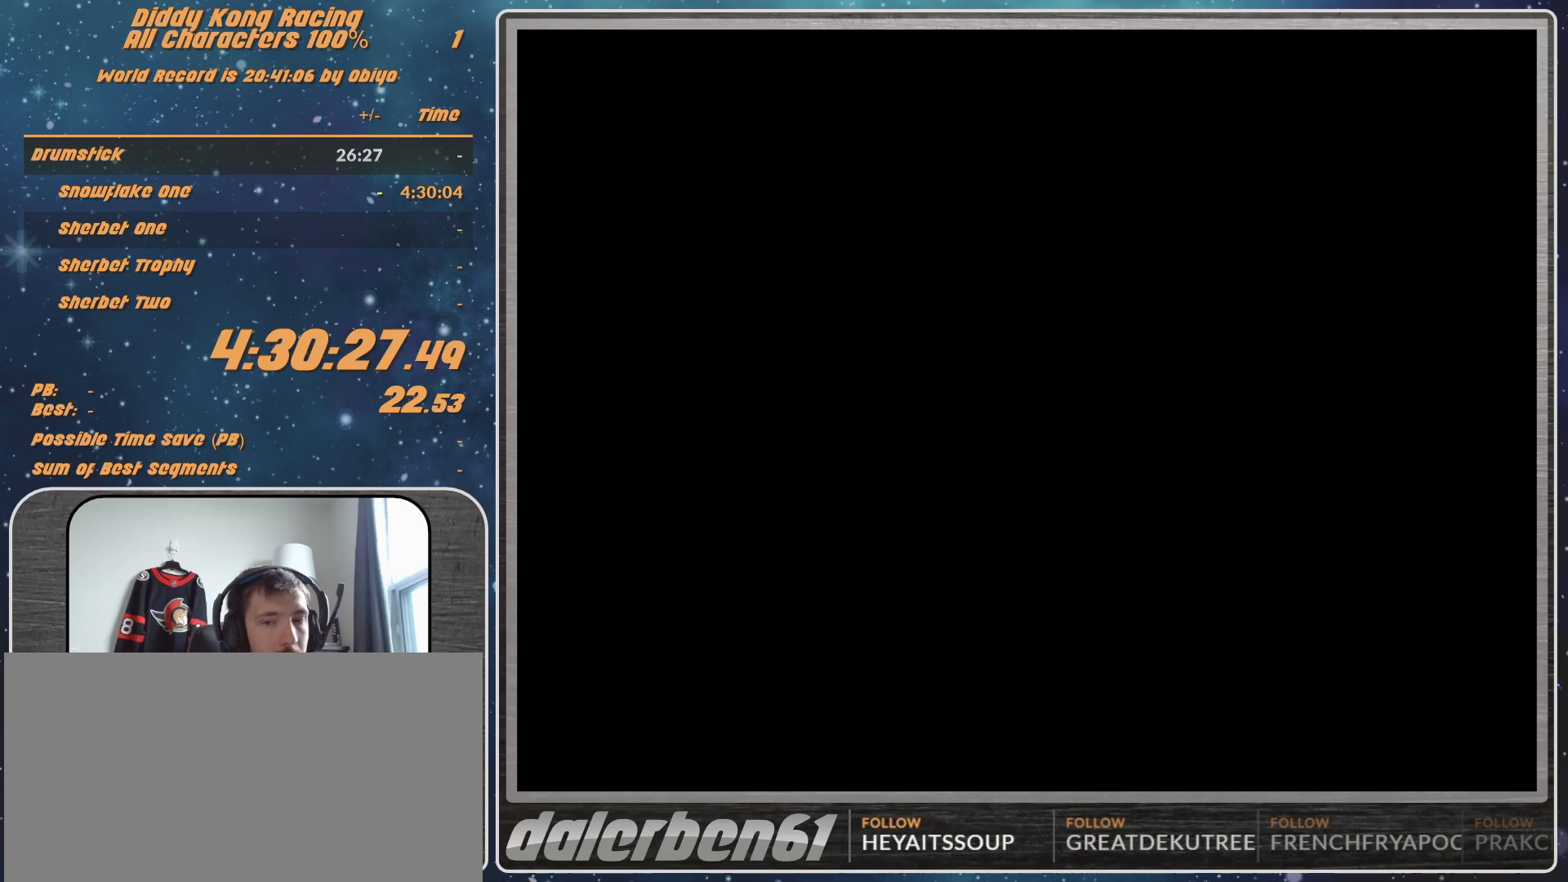
{"buttons": [], "left_stick": "center", "events": []}
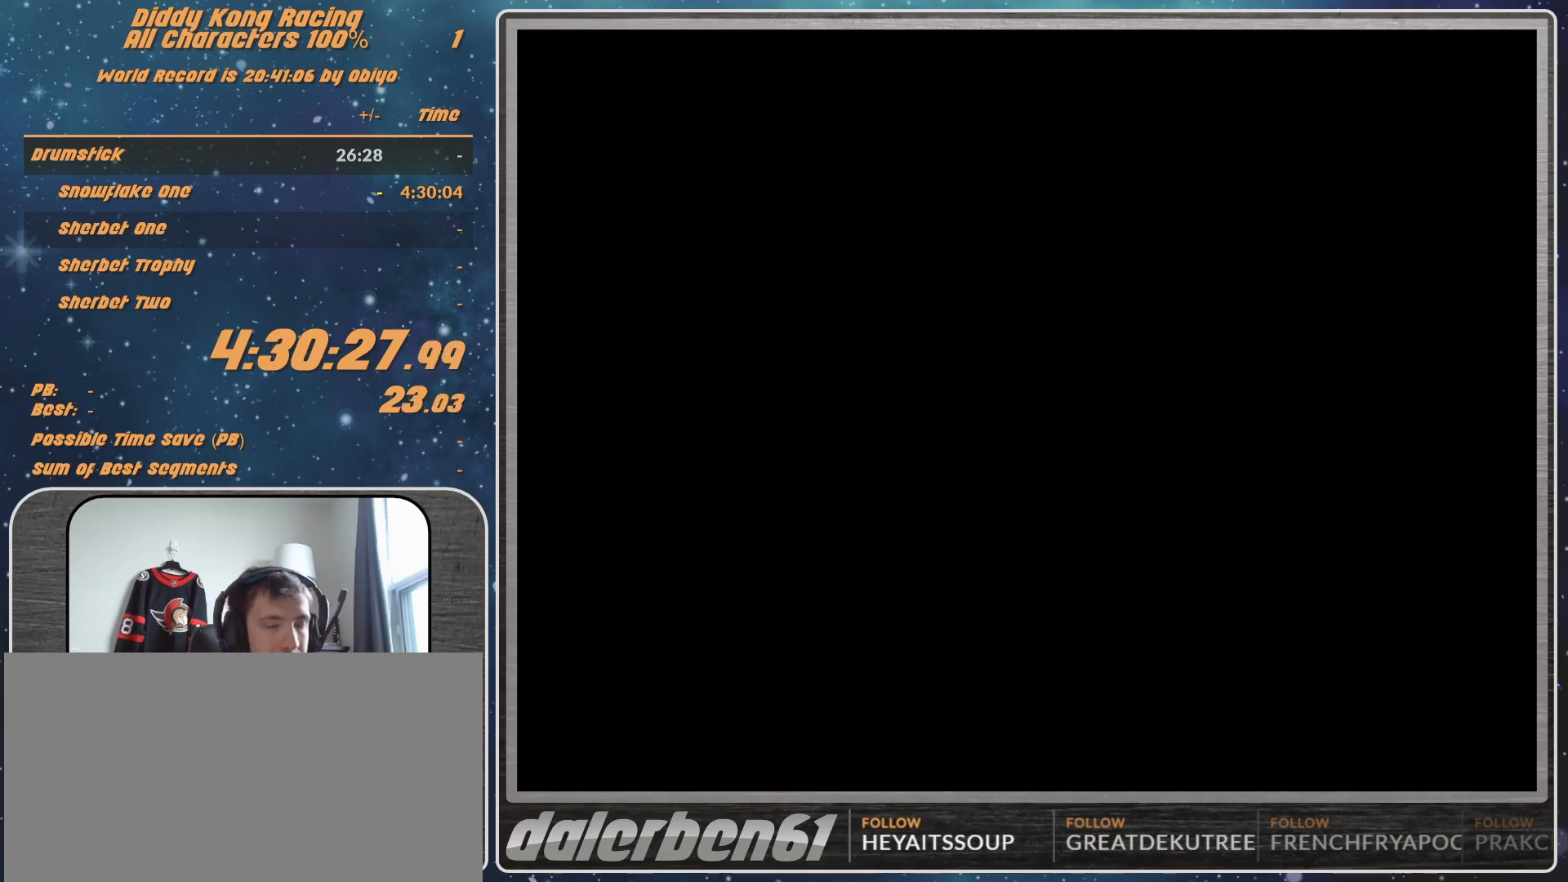
{"buttons": [], "left_stick": "center", "events": [[433, "left_stick", "right"], [500, "left_stick", "center"]]}
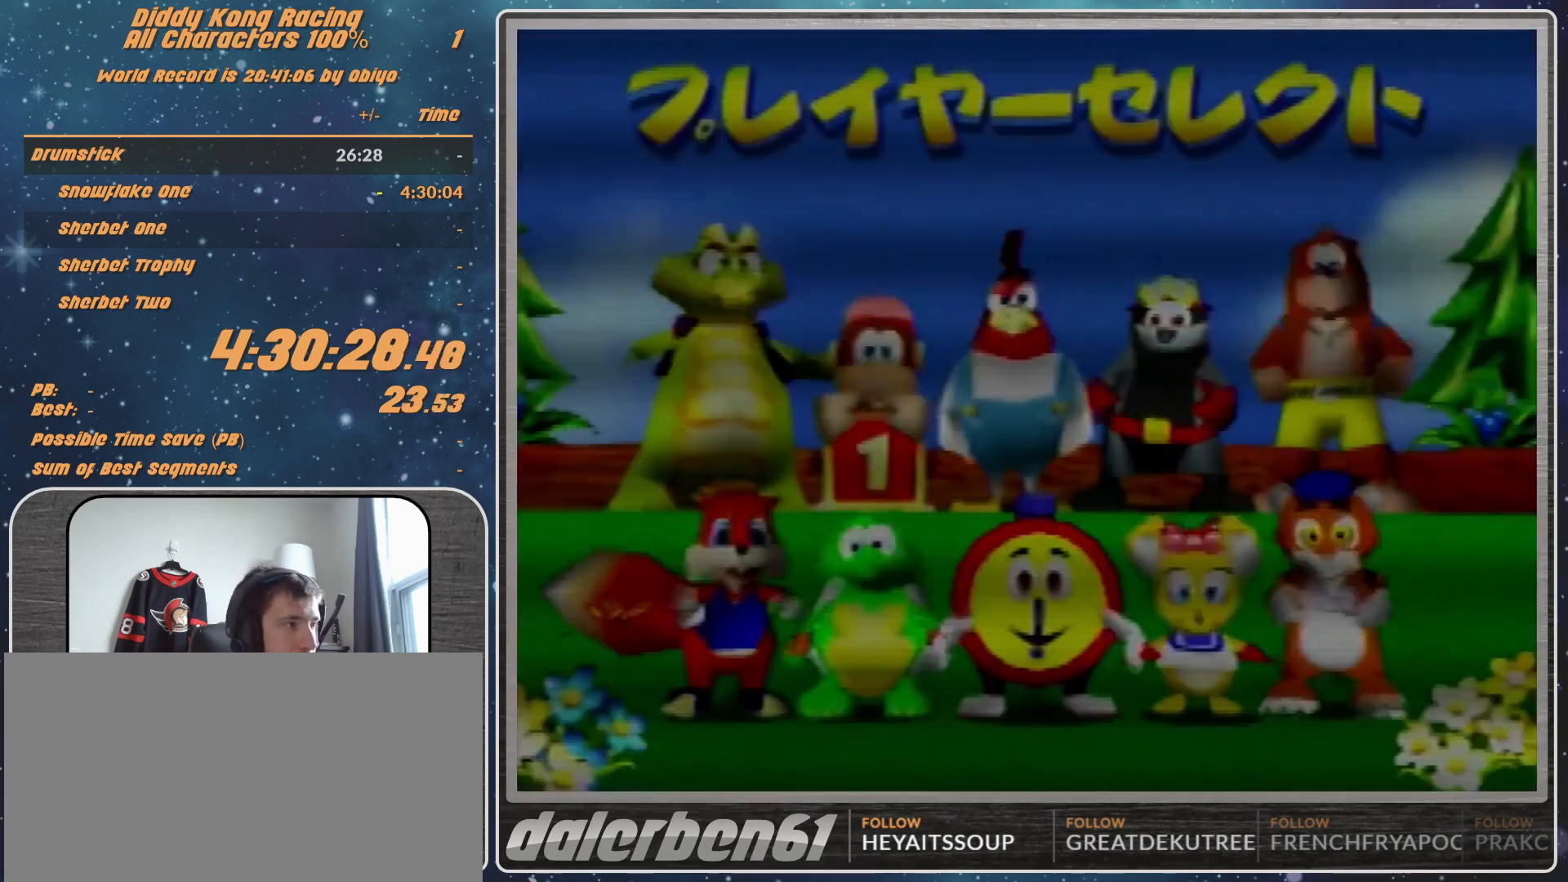
{"buttons": [], "left_stick": "center", "events": [[33, "A", "down"], [267, "A", "up"], [467, "A", "down"], [500, "A", "up"]]}
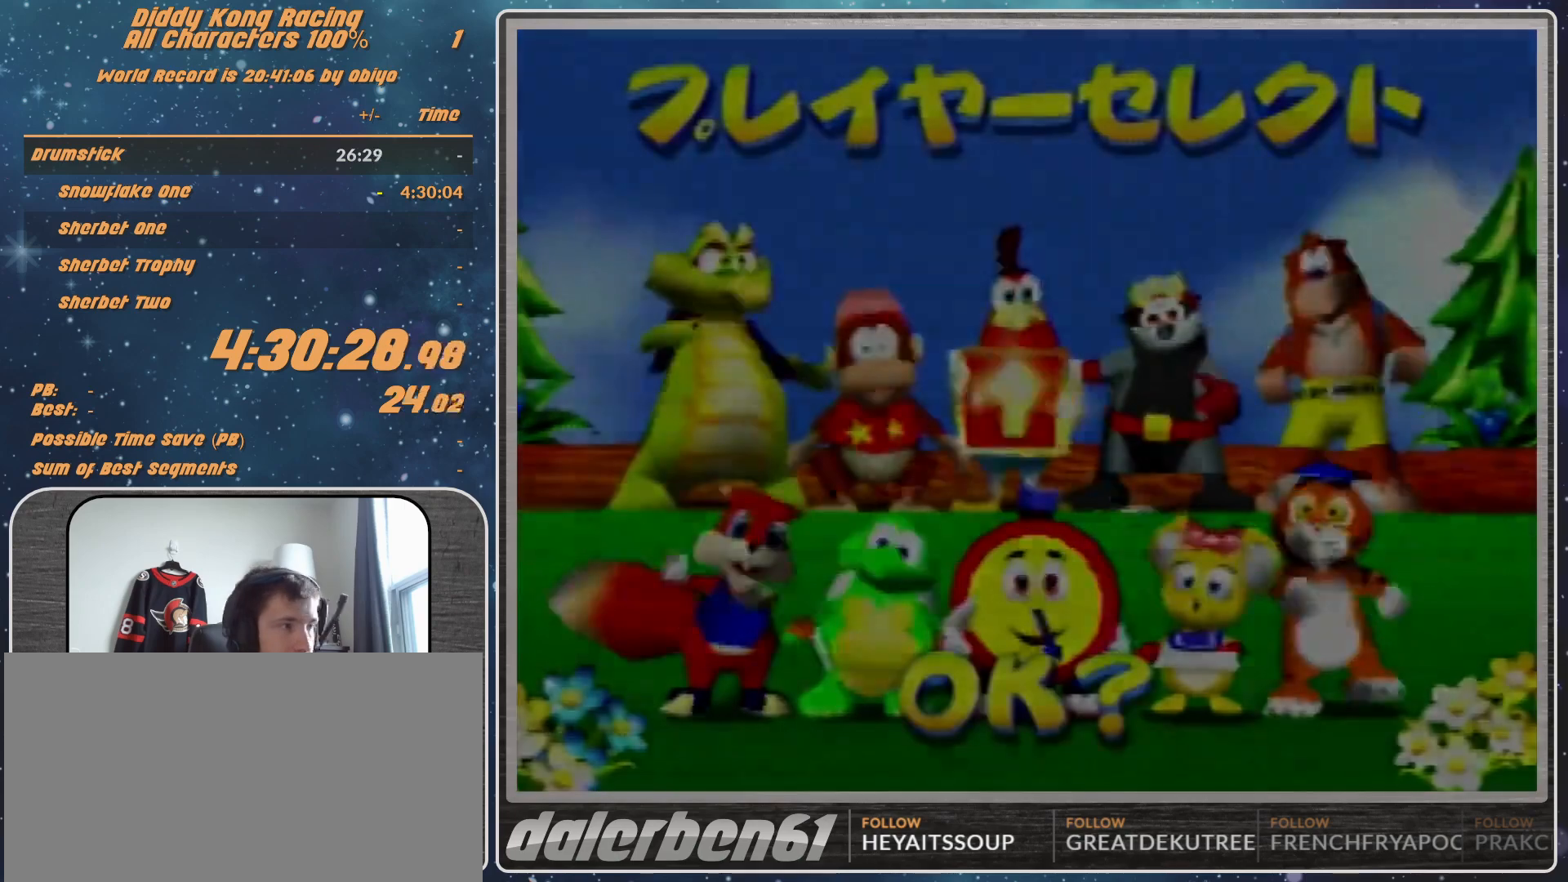
{"buttons": [], "left_stick": "center", "events": [[100, "A", "down"], [167, "A", "up"], [233, "A", "down"], [300, "A", "up"]]}
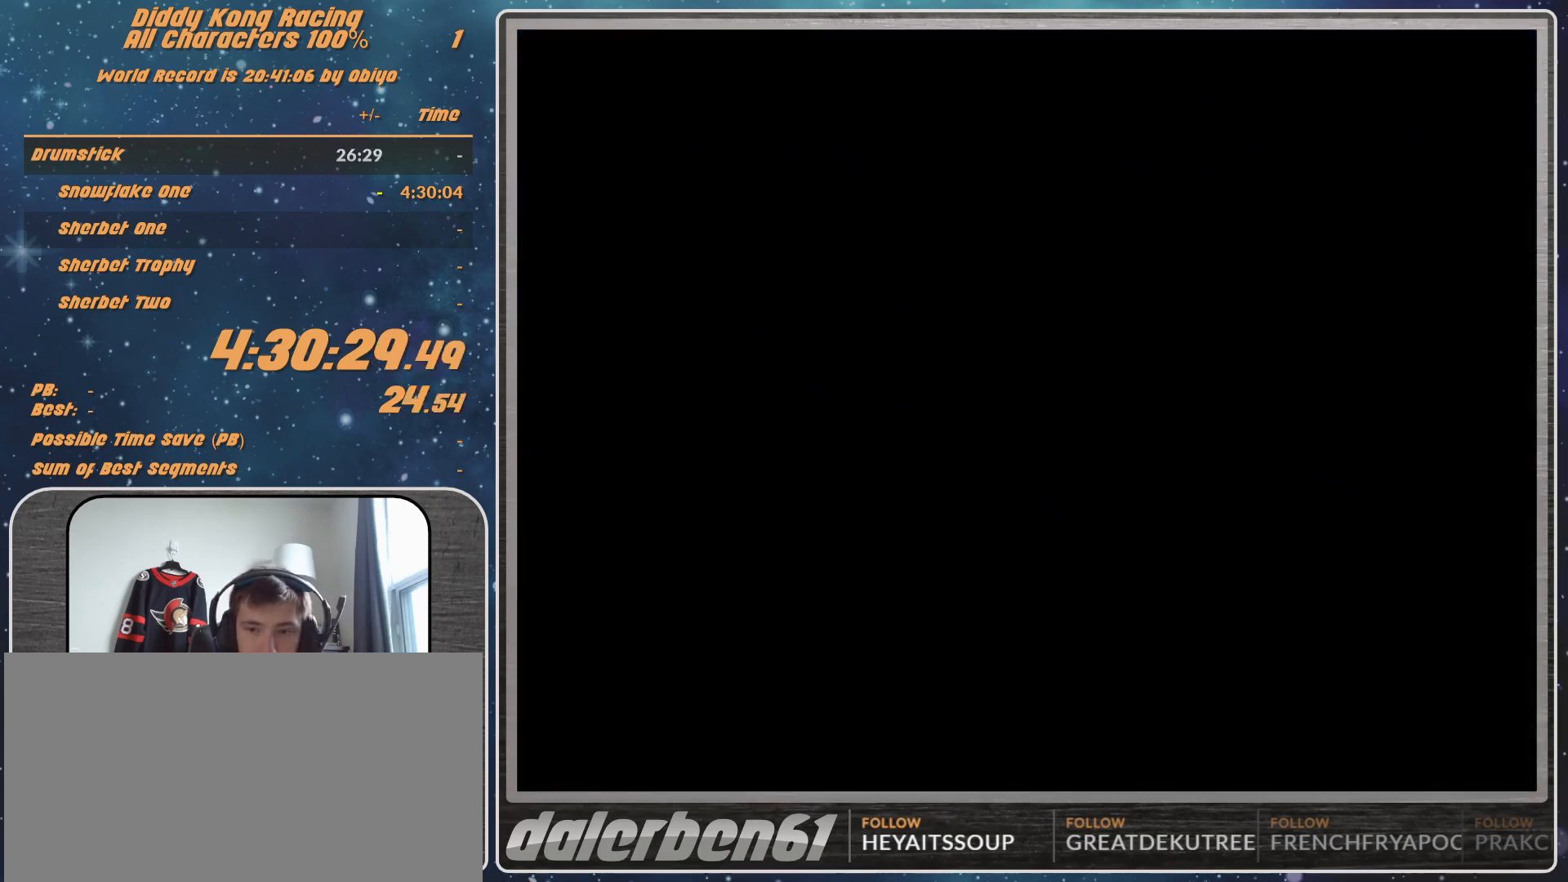
{"buttons": ["A"], "left_stick": "center", "events": [[367, "A", "down"], [433, "A", "up"], [467, "A", "down"]]}
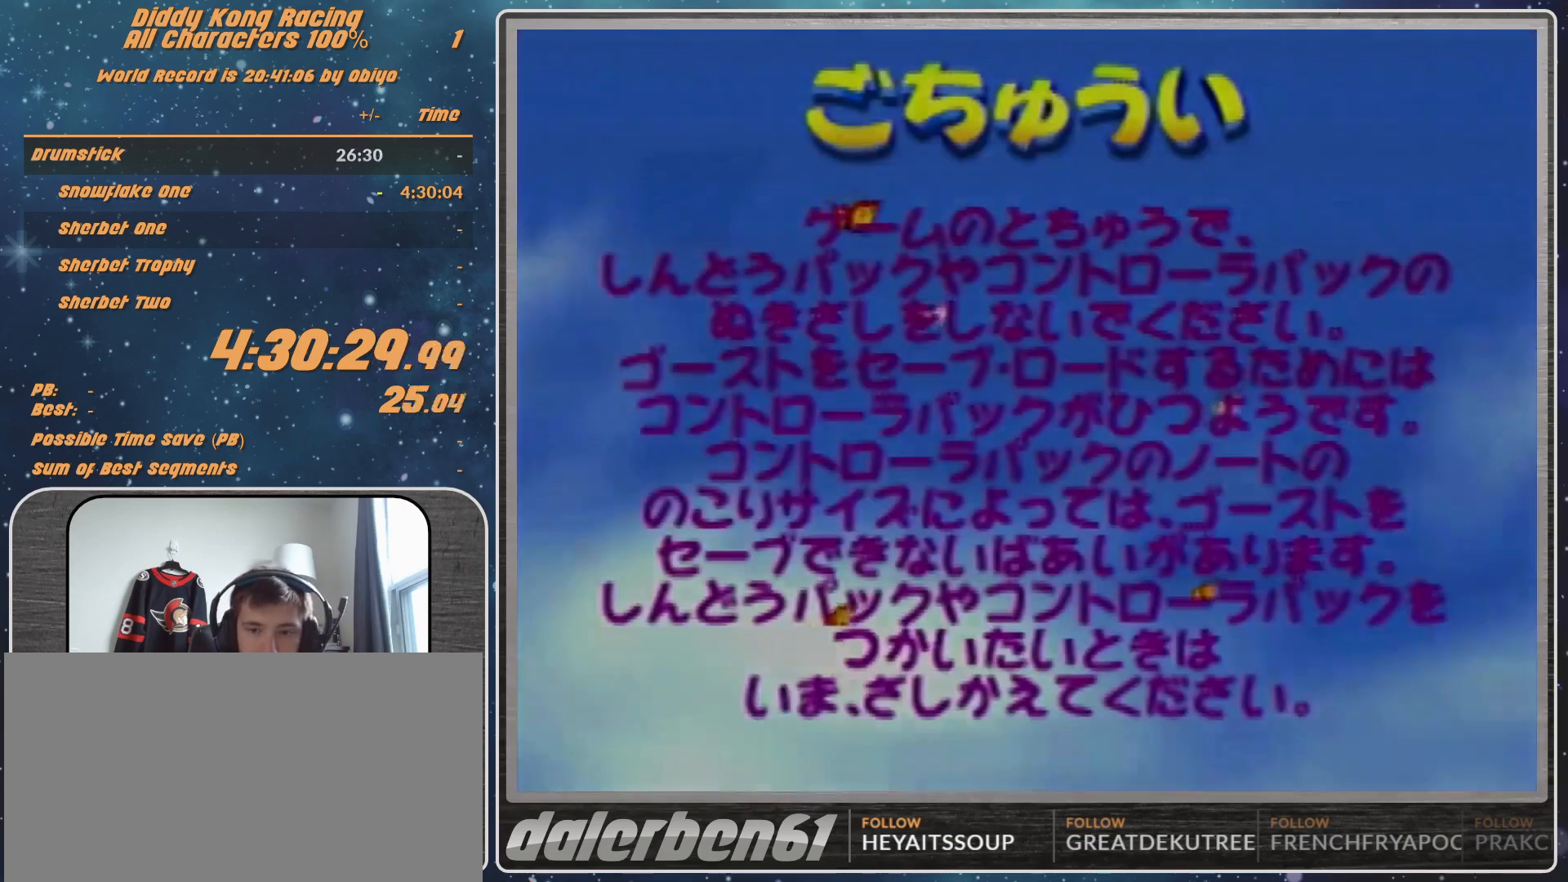
{"buttons": [], "left_stick": "center", "events": [[67, "A", "up"], [133, "A", "down"], [200, "A", "up"], [267, "A", "down"], [333, "A", "up"], [400, "A", "down"], [467, "A", "up"]]}
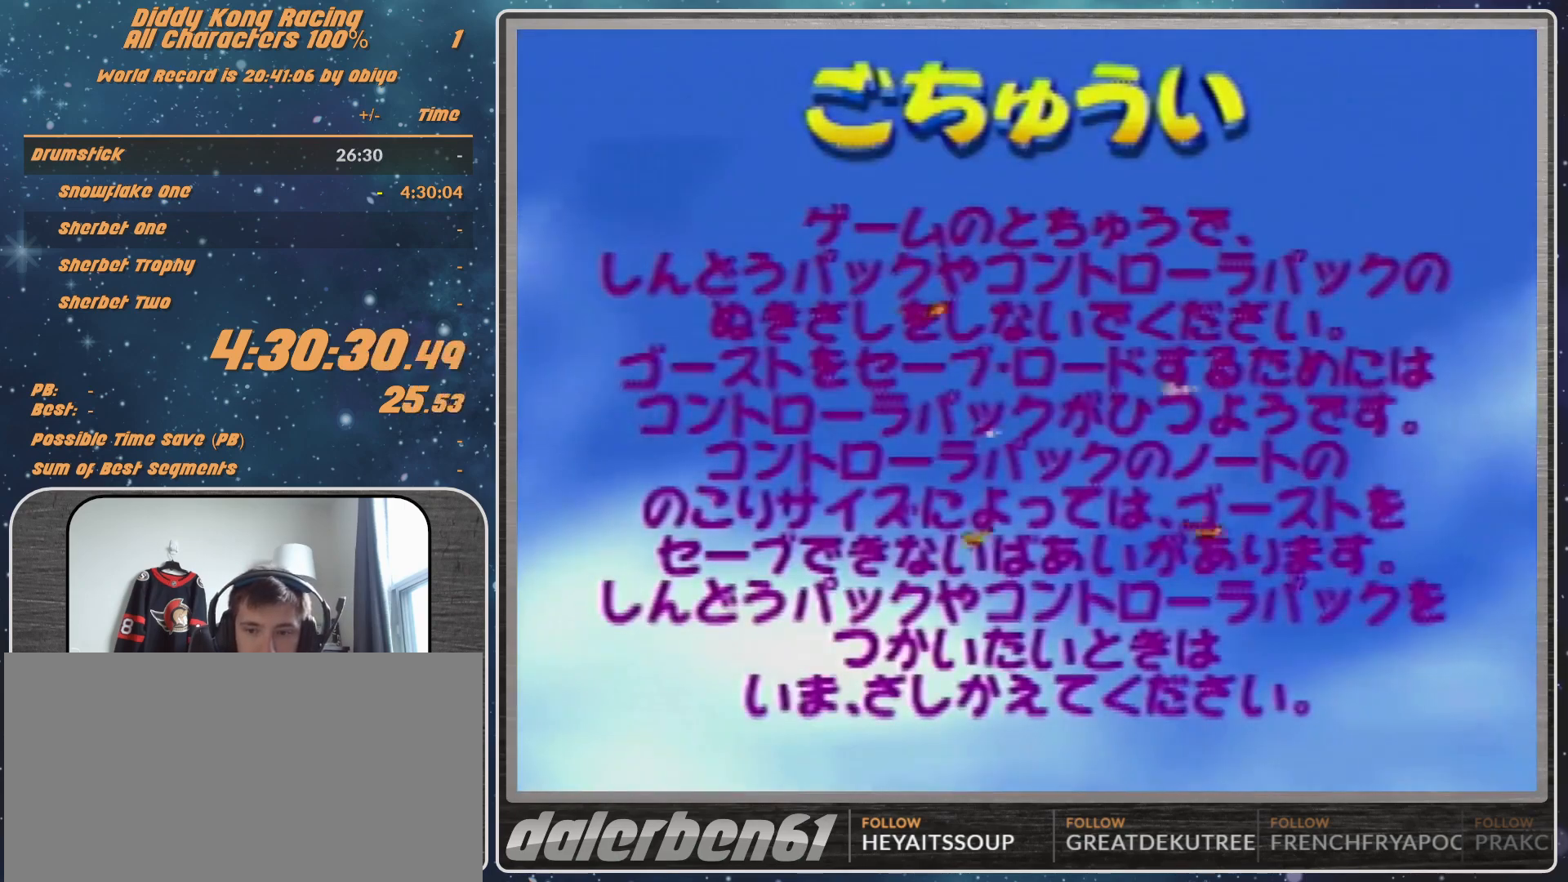
{"buttons": [], "left_stick": "center", "events": [[33, "A", "down"], [100, "A", "up"], [167, "A", "down"], [267, "A", "up"], [333, "A", "down"], [467, "A", "up"]]}
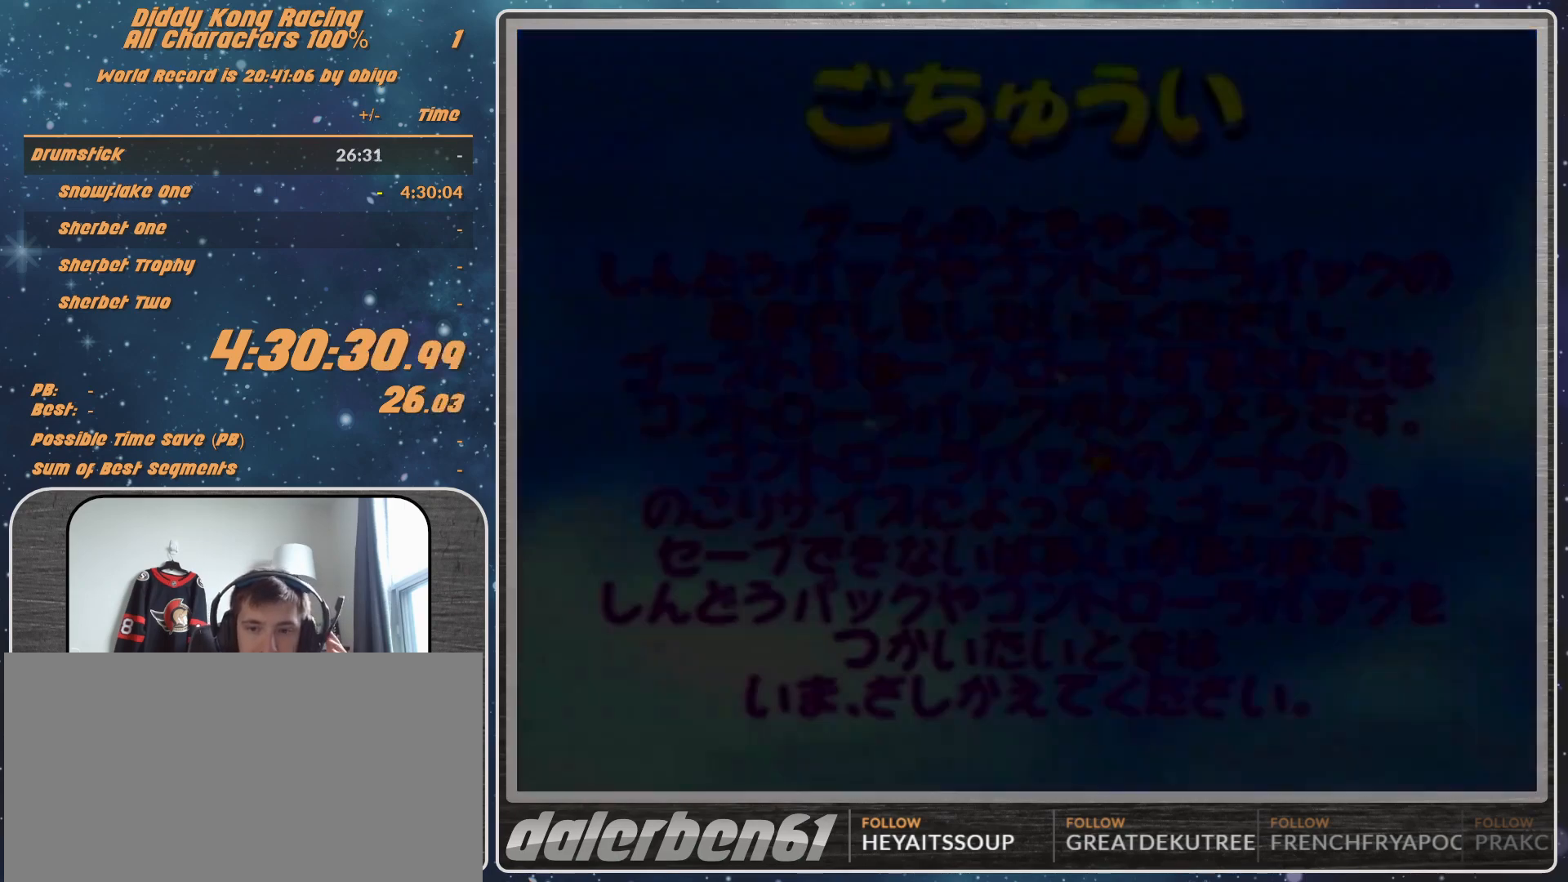
{"buttons": [], "left_stick": "center", "events": [[100, "A", "down"], [133, "A", "up"], [267, "A", "down"], [300, "A", "up"], [367, "A", "down"], [467, "A", "up"]]}
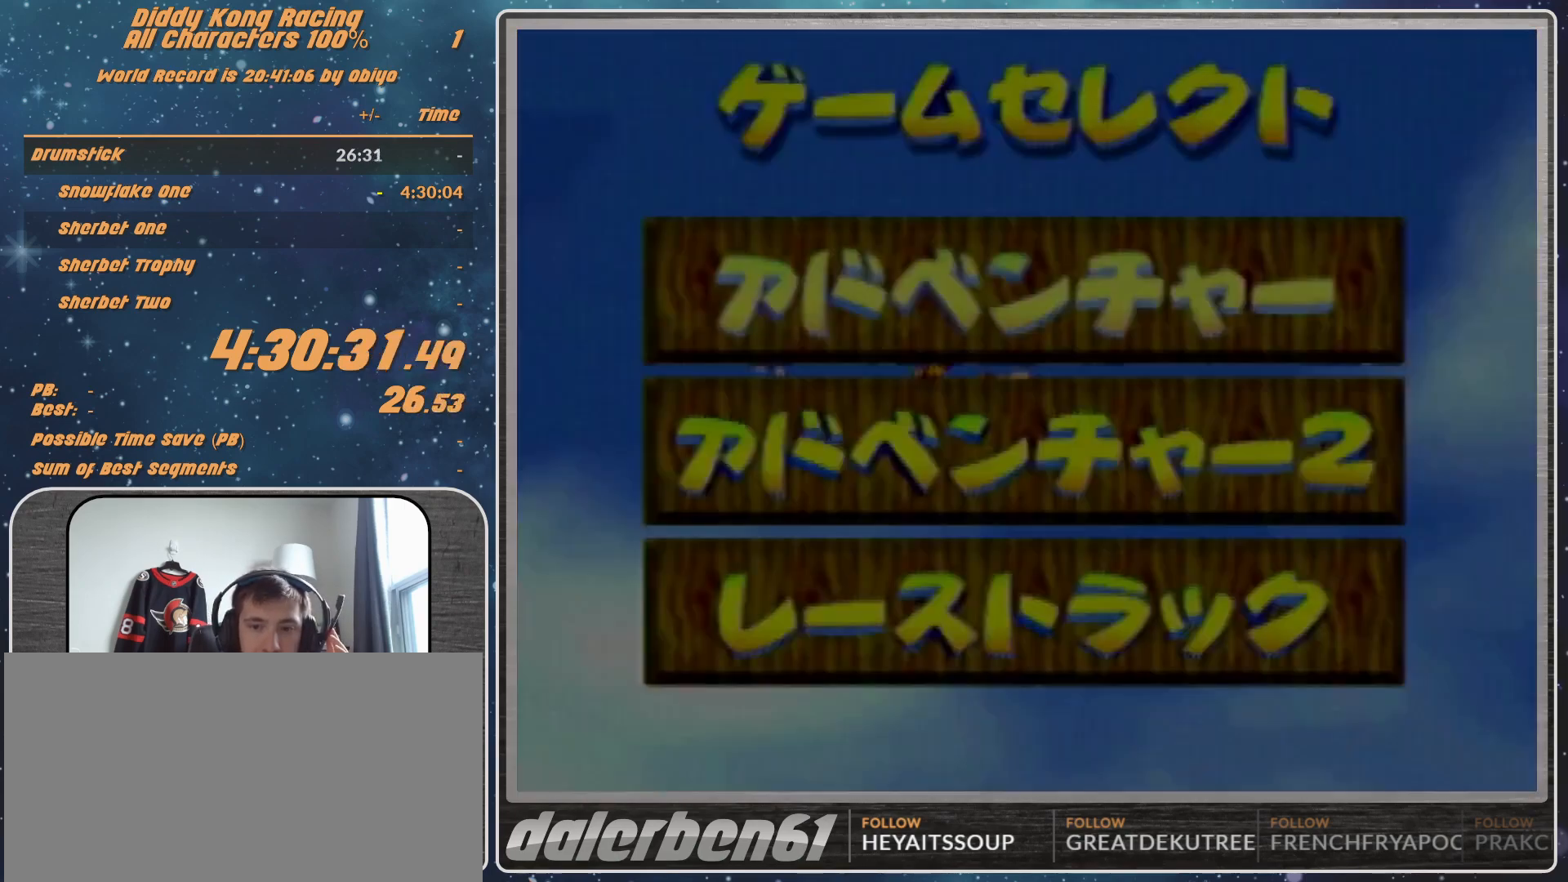
{"buttons": ["A"], "left_stick": "center", "events": [[33, "A", "down"], [67, "A", "up"], [133, "A", "down"], [200, "A", "up"], [467, "A", "down"]]}
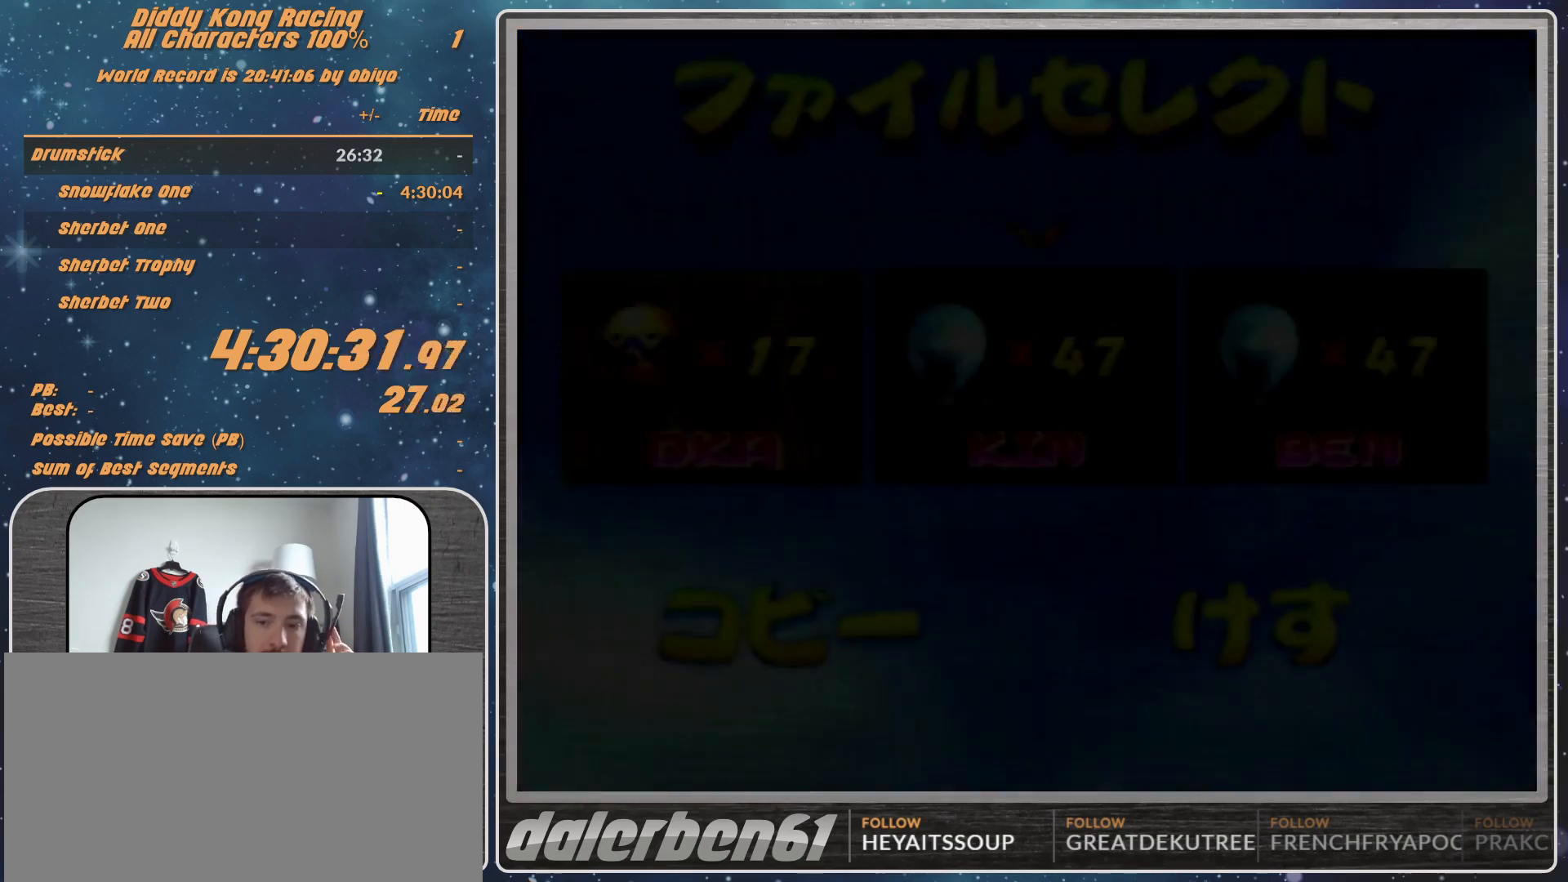
{"buttons": [], "left_stick": "center", "events": [[33, "A", "up"], [100, "A", "down"], [167, "A", "up"], [200, "A", "down"], [300, "A", "up"], [367, "A", "down"], [433, "A", "up"]]}
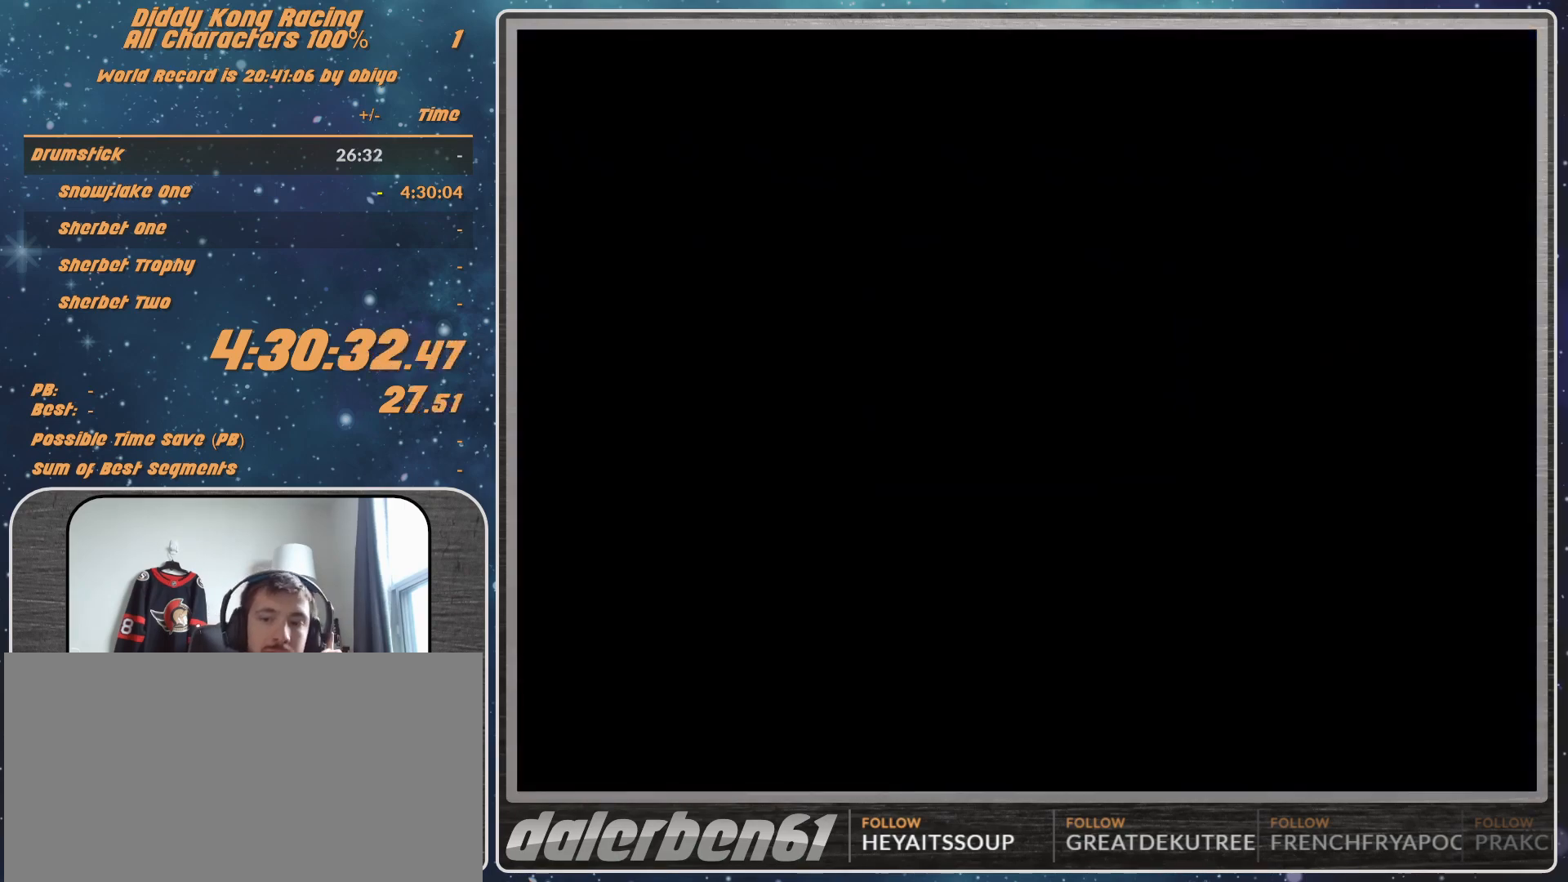
{"buttons": [], "left_stick": "center", "events": []}
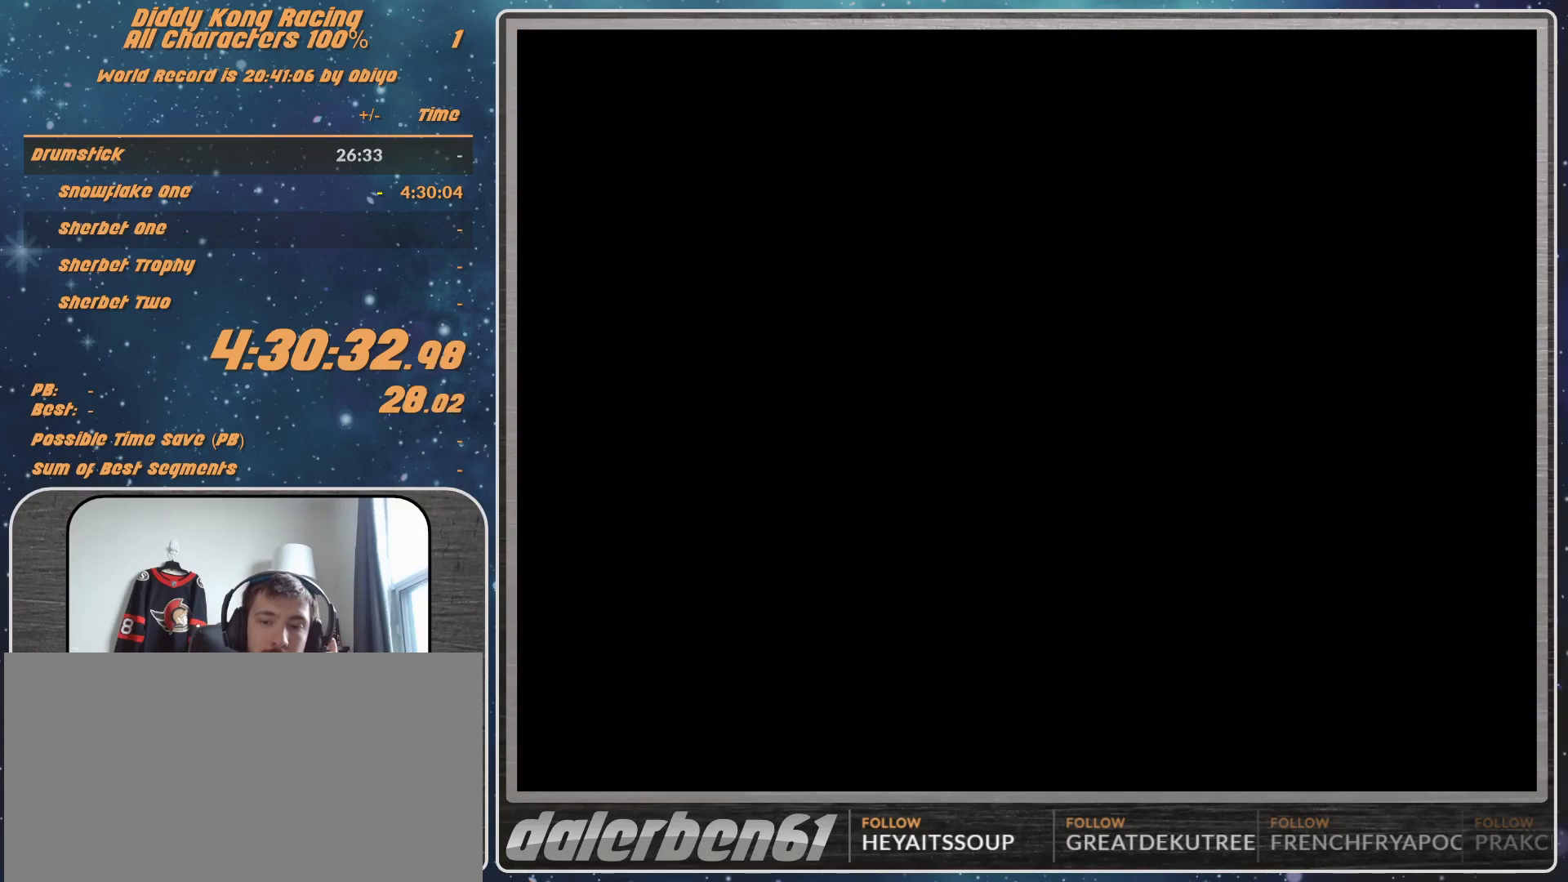
{"buttons": [], "left_stick": "center", "events": []}
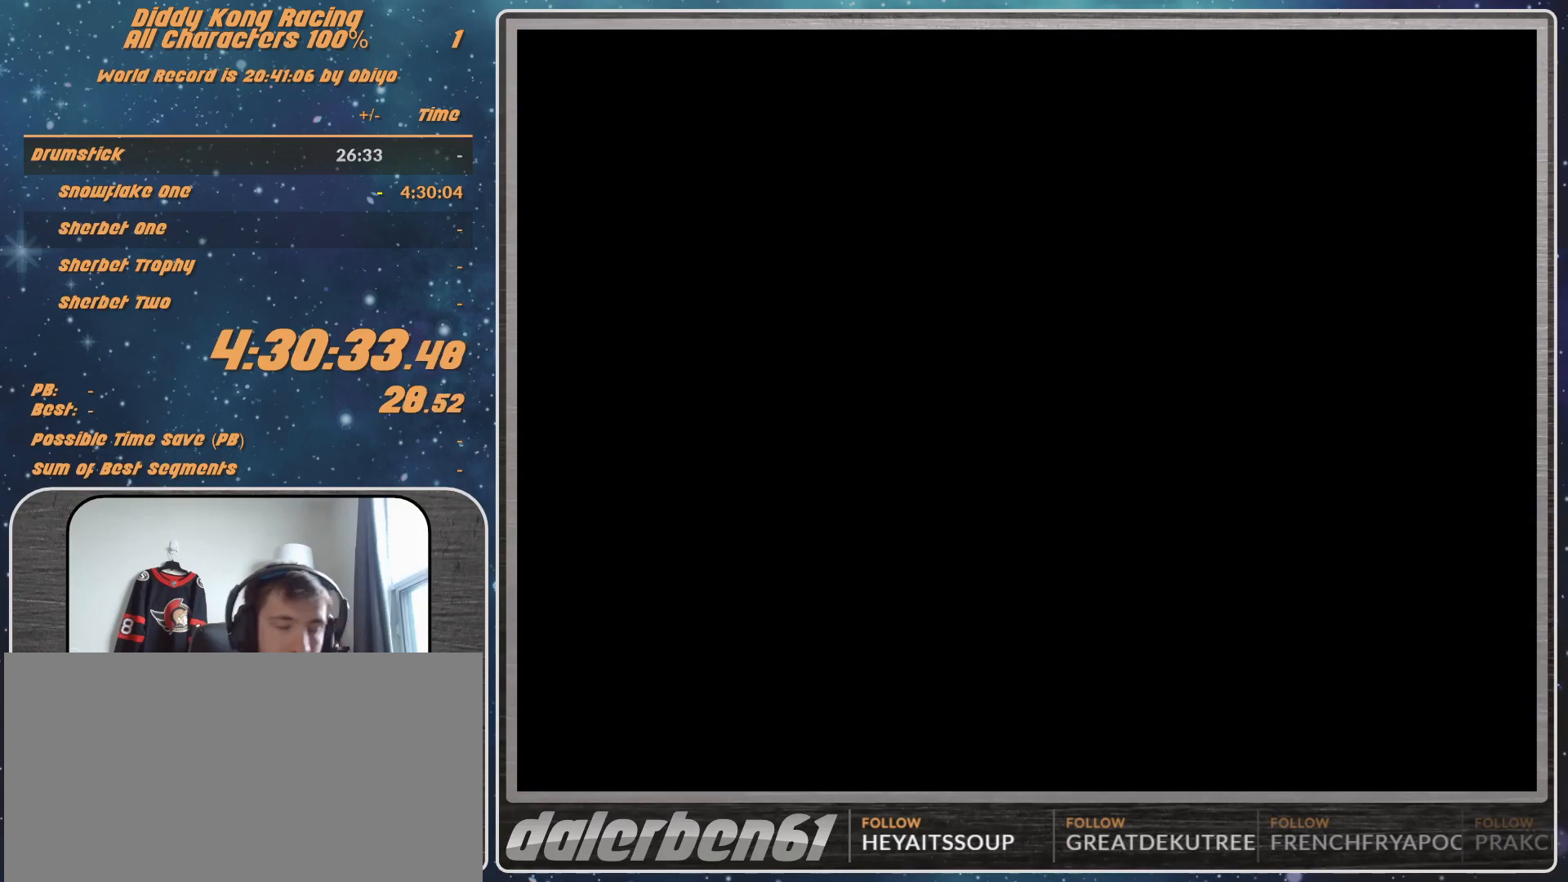
{"buttons": [], "left_stick": "center", "events": []}
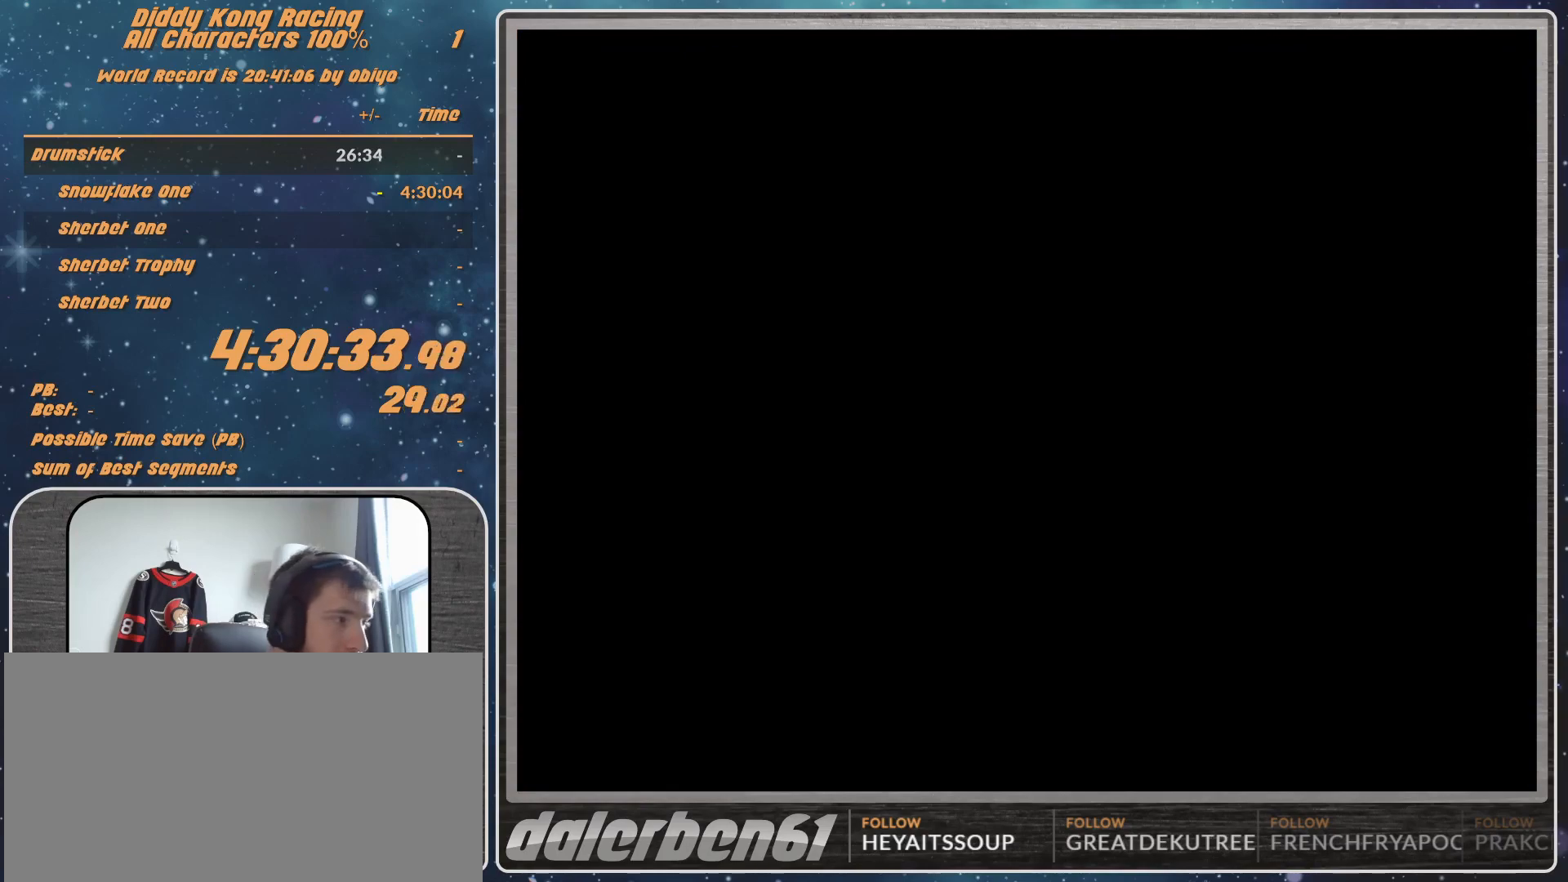
{"buttons": [], "left_stick": "center", "events": []}
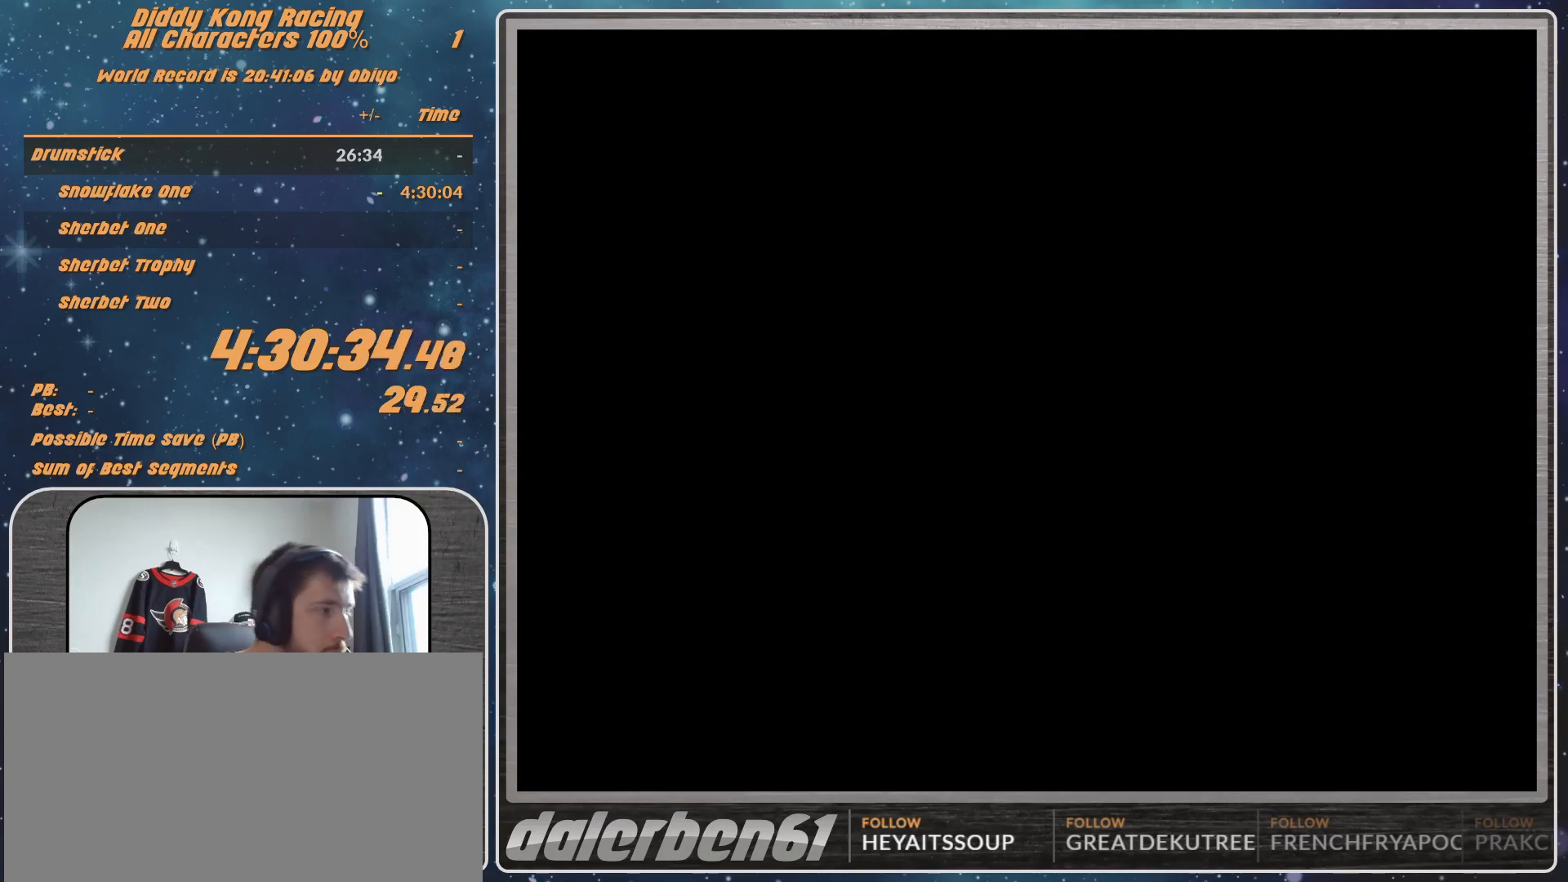
{"buttons": [], "left_stick": "center", "events": []}
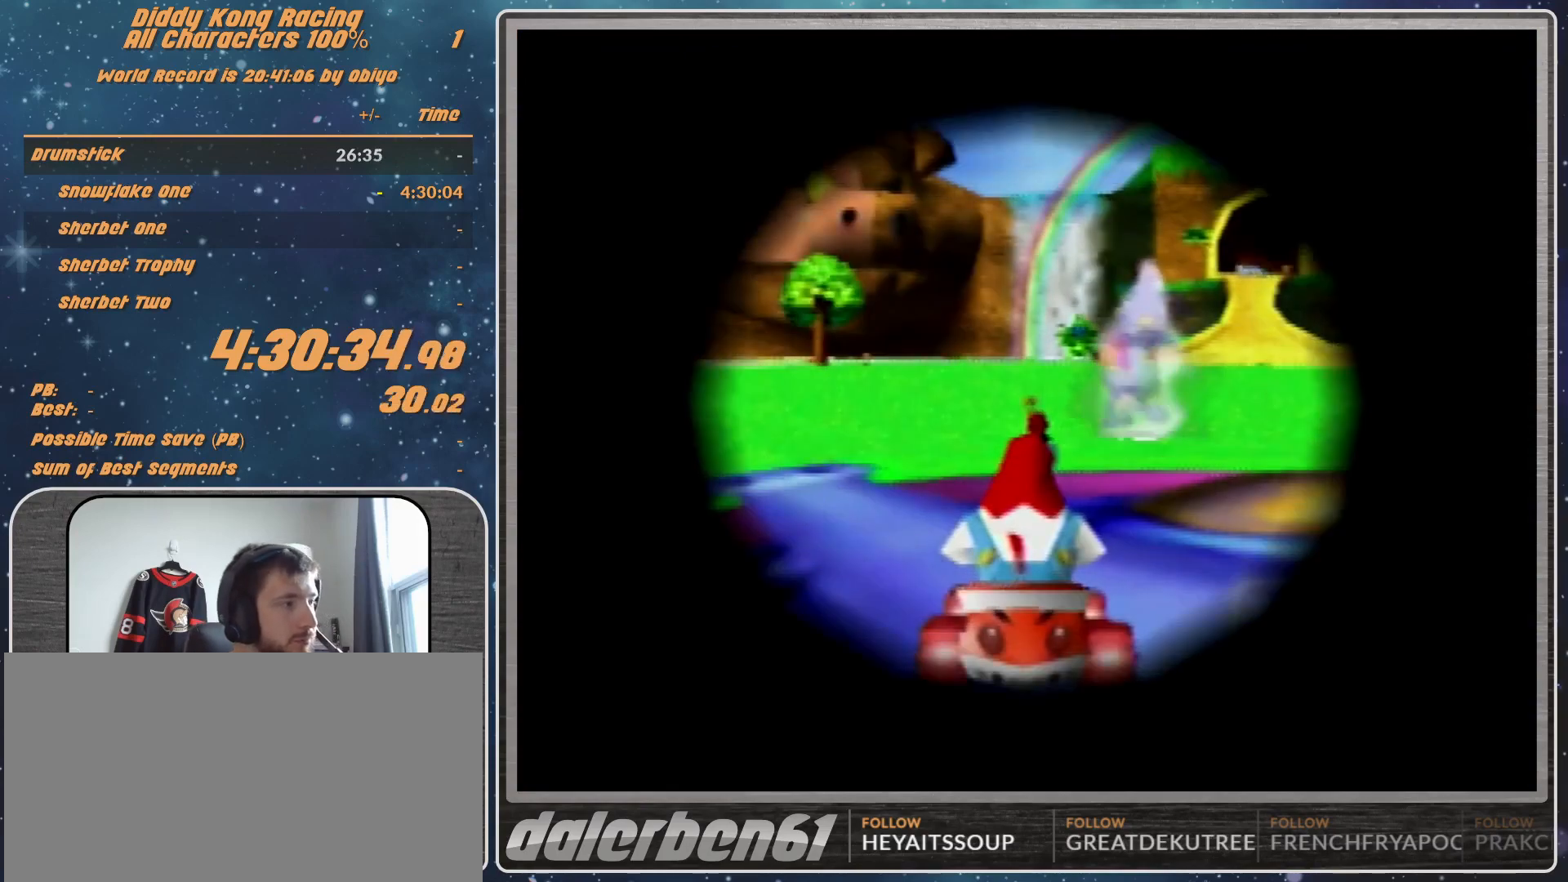
{"buttons": [], "left_stick": "center", "events": []}
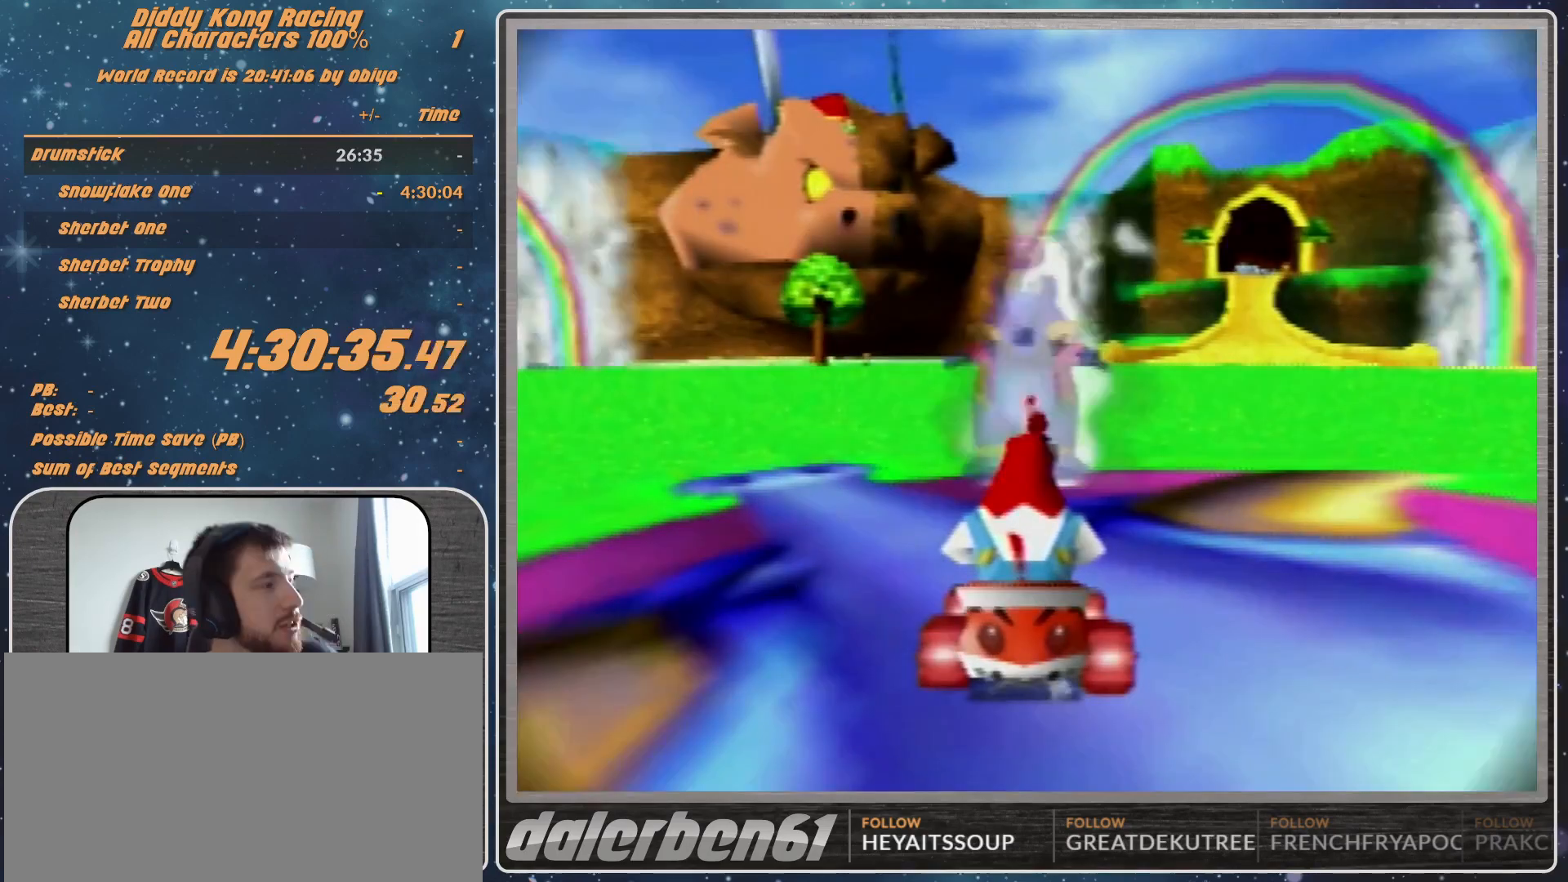
{"buttons": [], "left_stick": "center", "events": []}
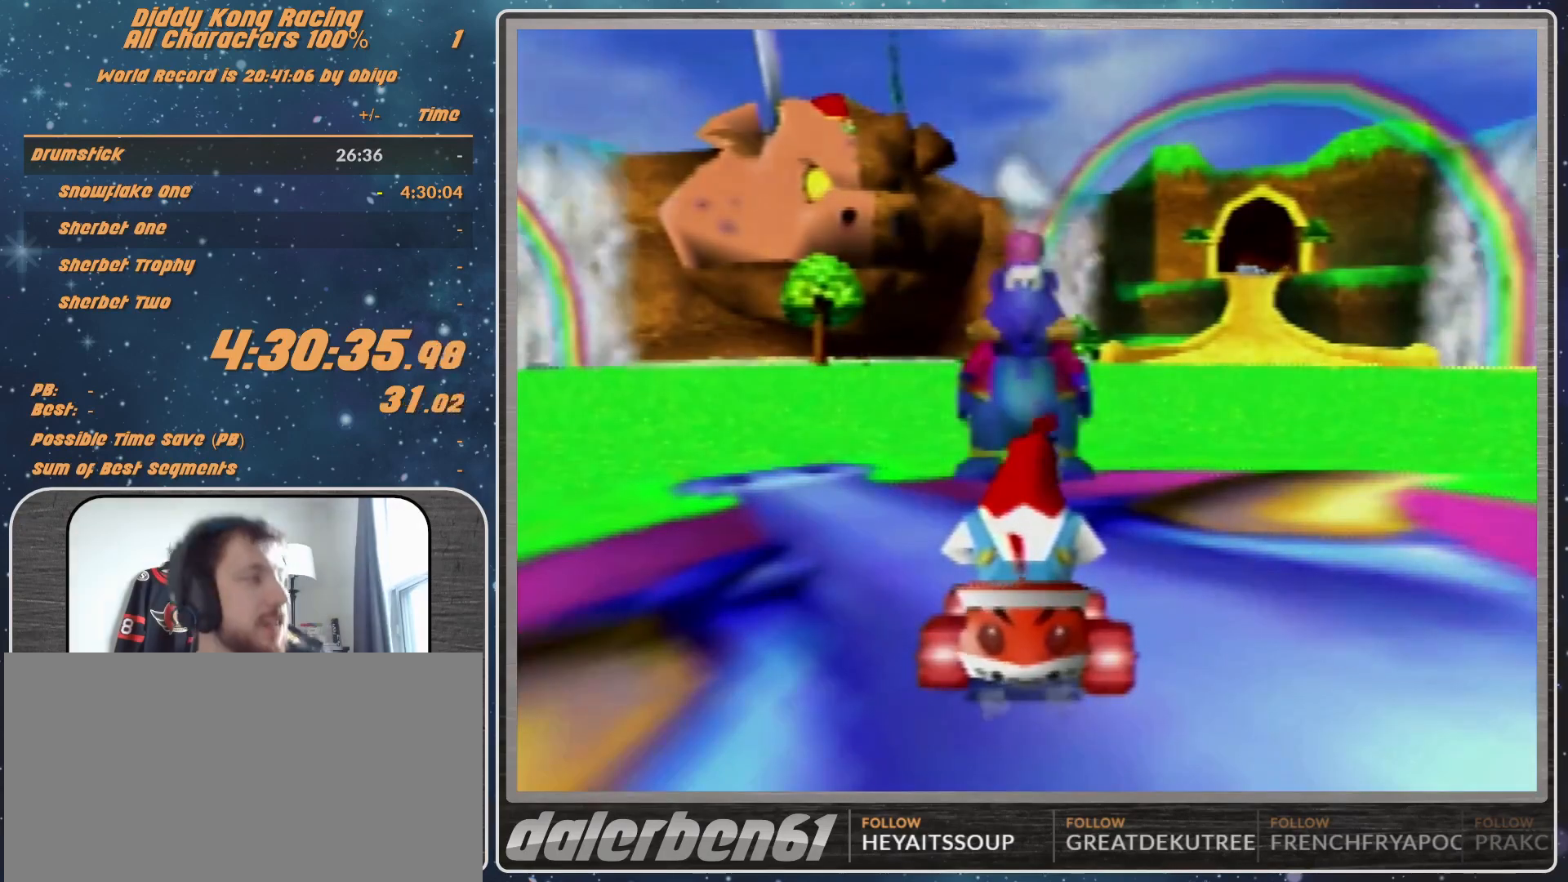
{"buttons": [], "left_stick": "center", "events": []}
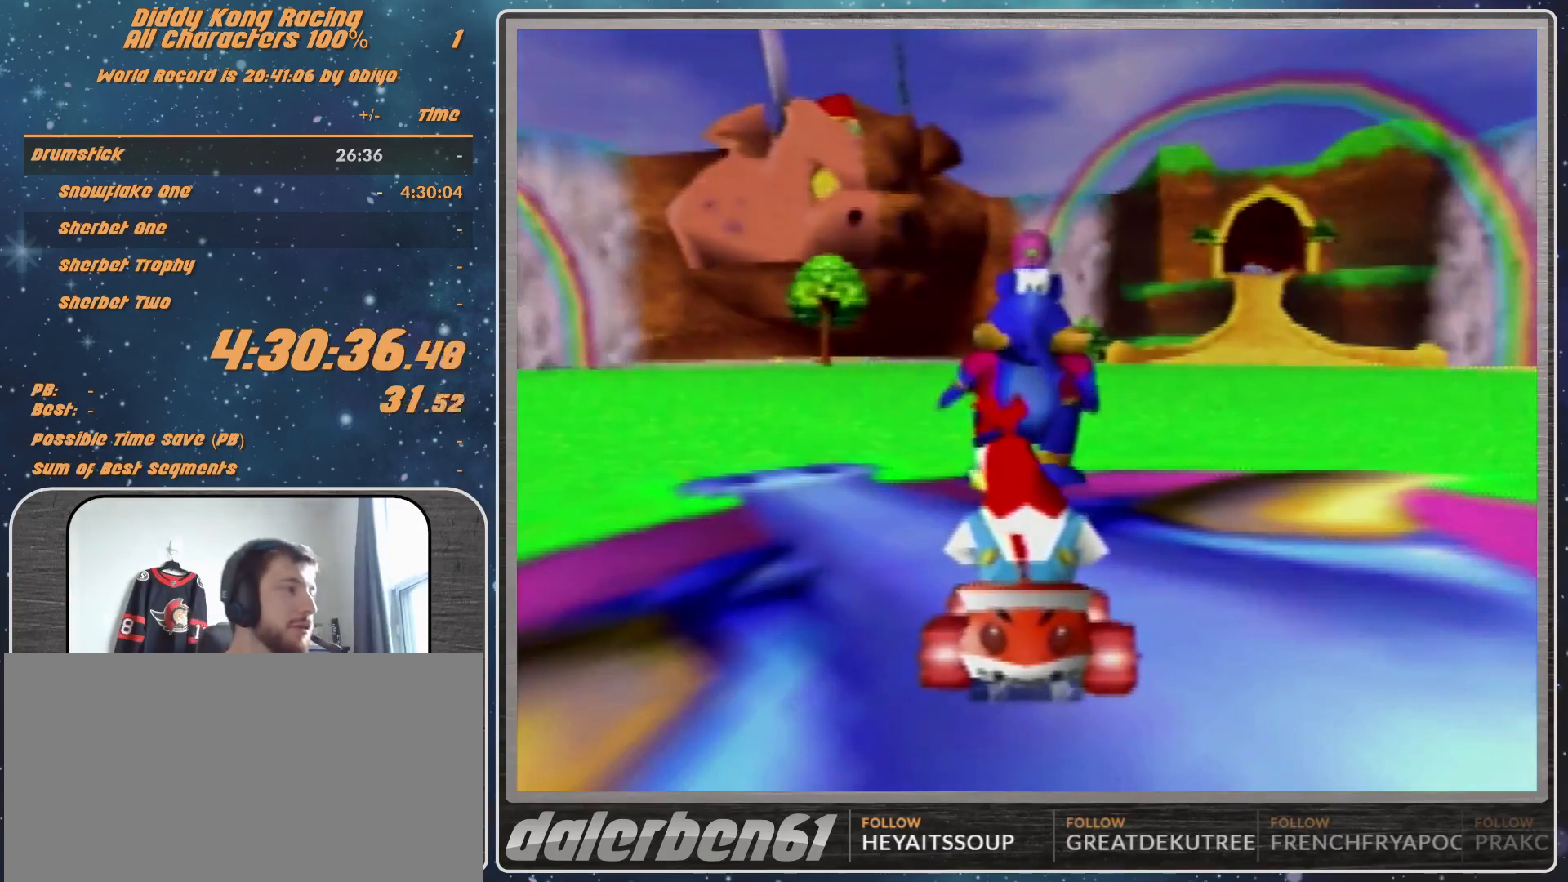
{"buttons": [], "left_stick": "center", "events": []}
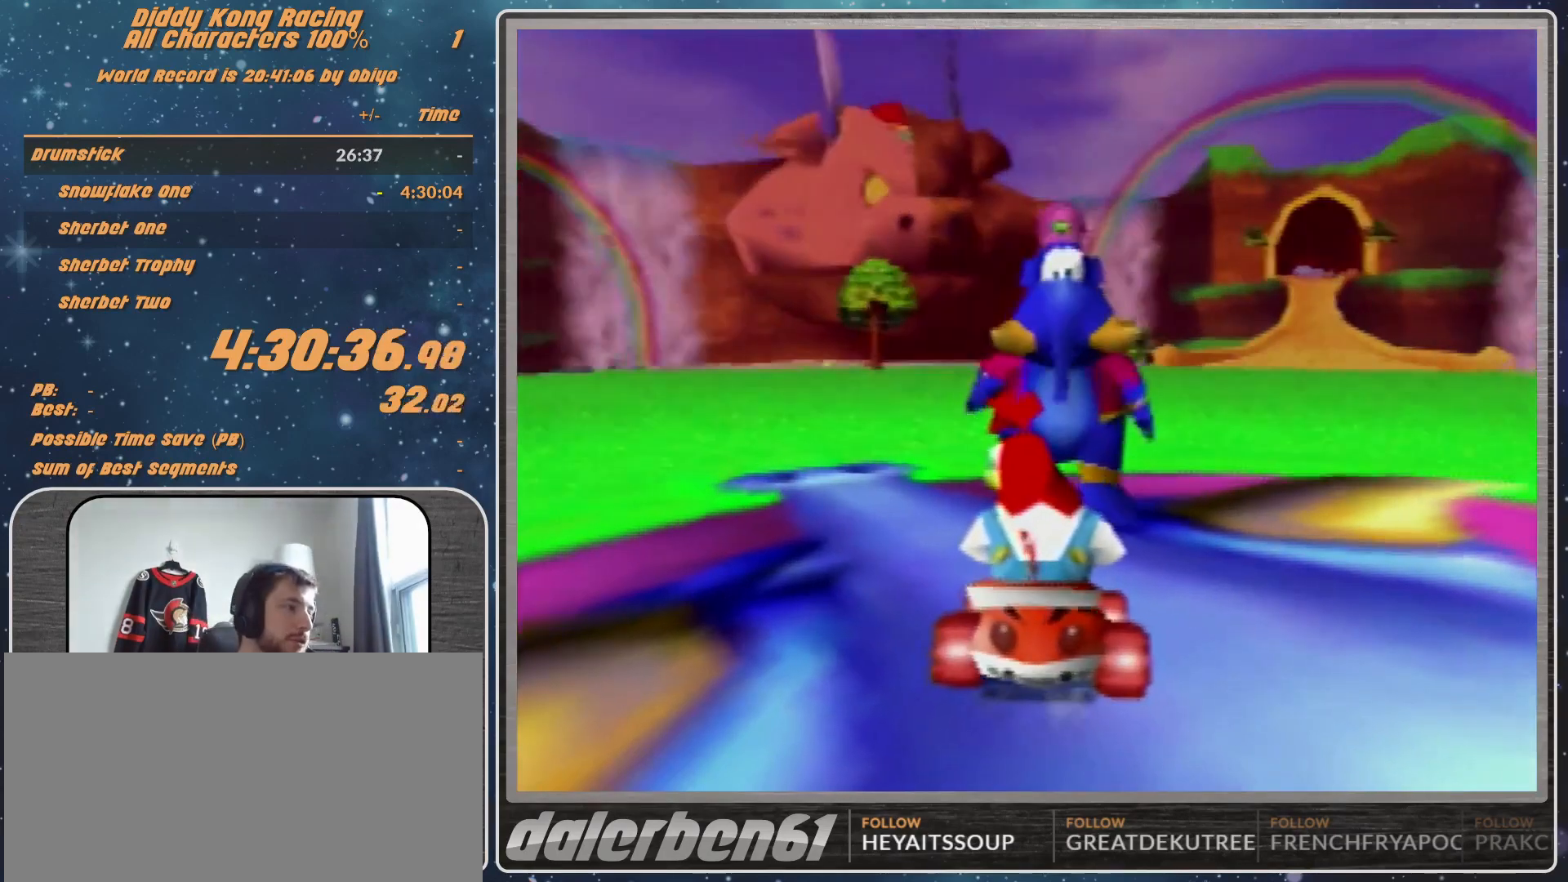
{"buttons": ["A"], "left_stick": "center", "events": [[33, "A", "down"], [100, "A", "up"], [433, "A", "down"]]}
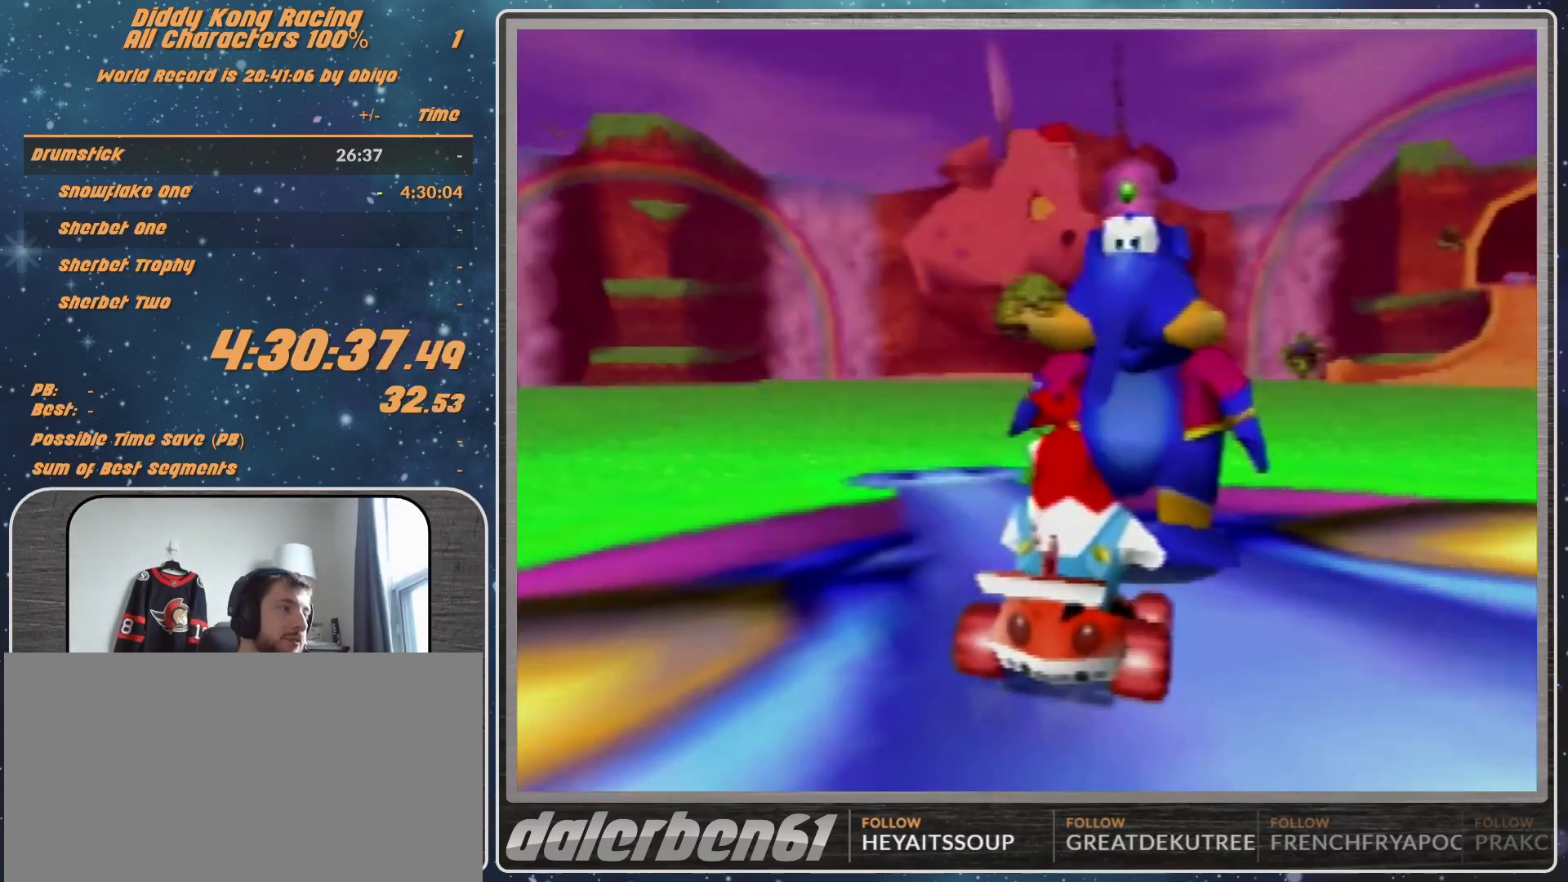
{"buttons": [], "left_stick": "center", "events": [[500, "A", "up"]]}
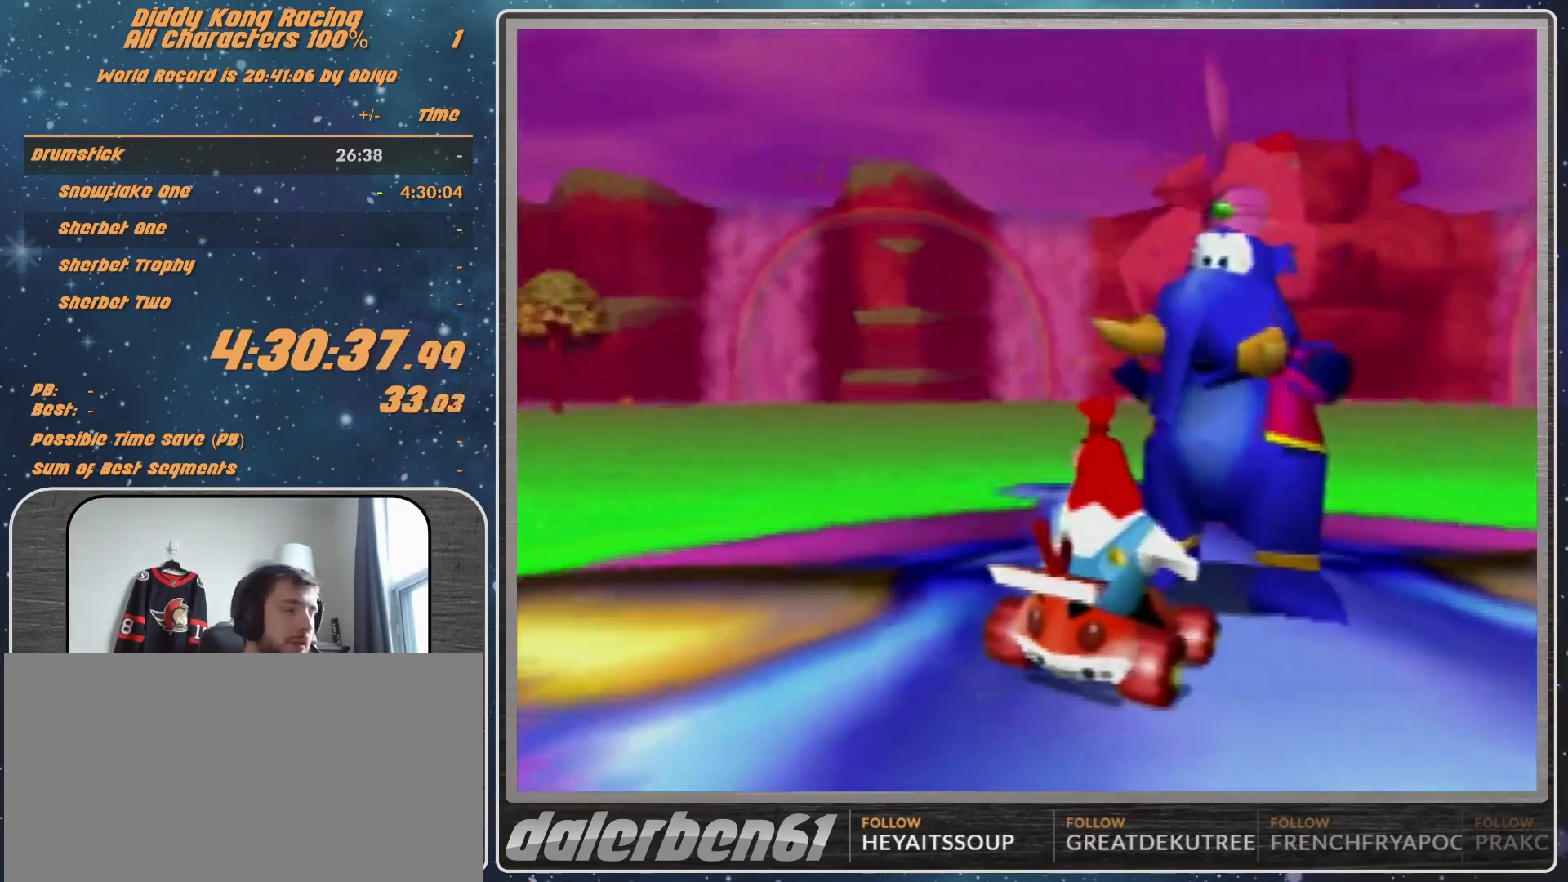
{"buttons": [], "left_stick": "center", "events": []}
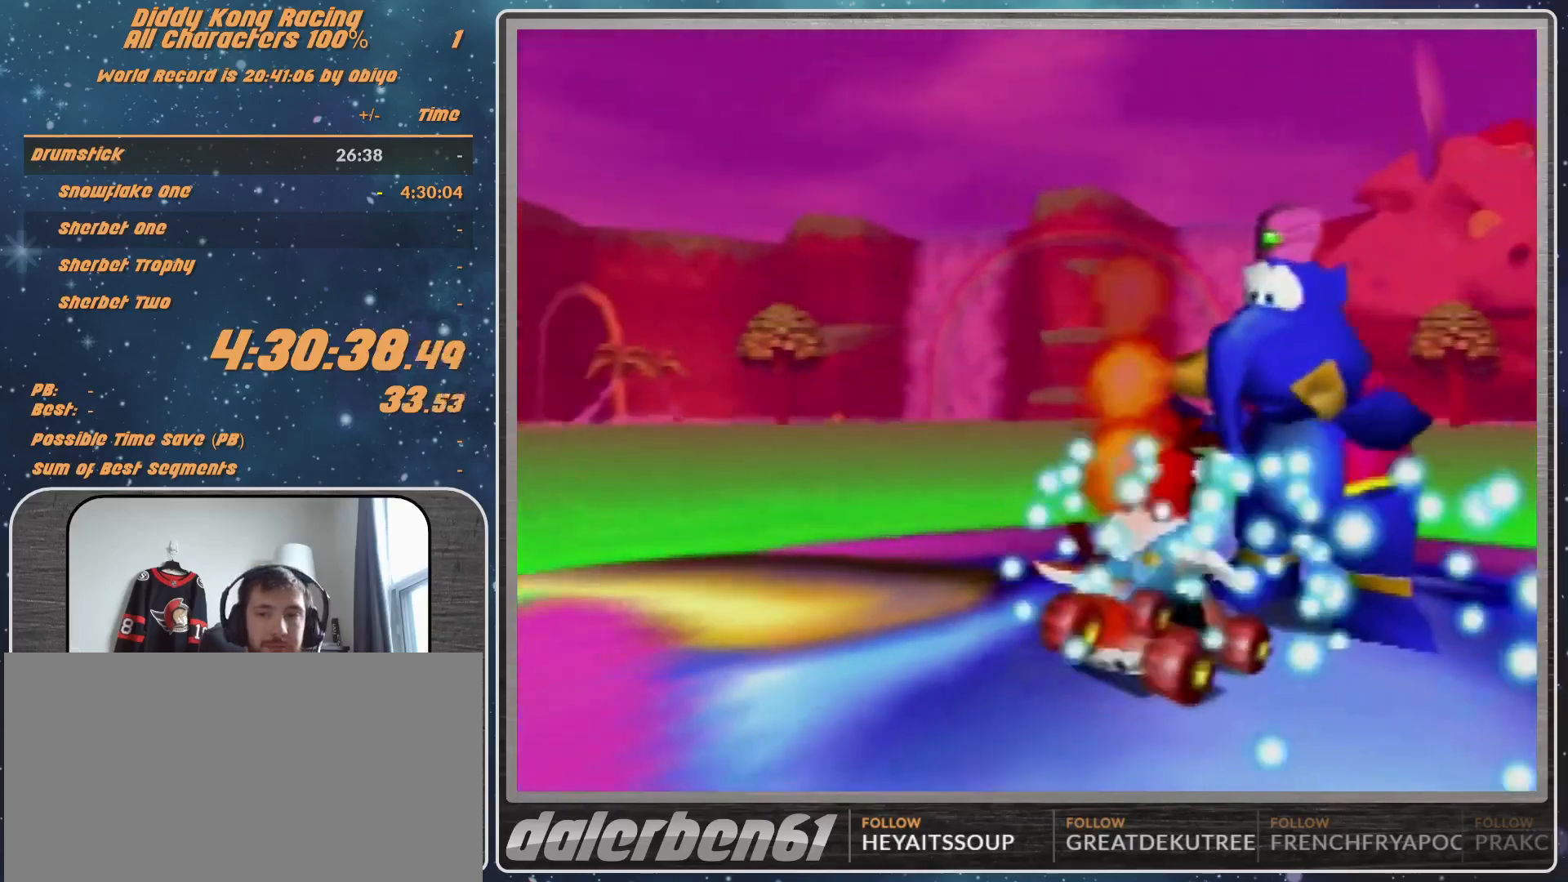
{"buttons": [], "left_stick": "center", "events": []}
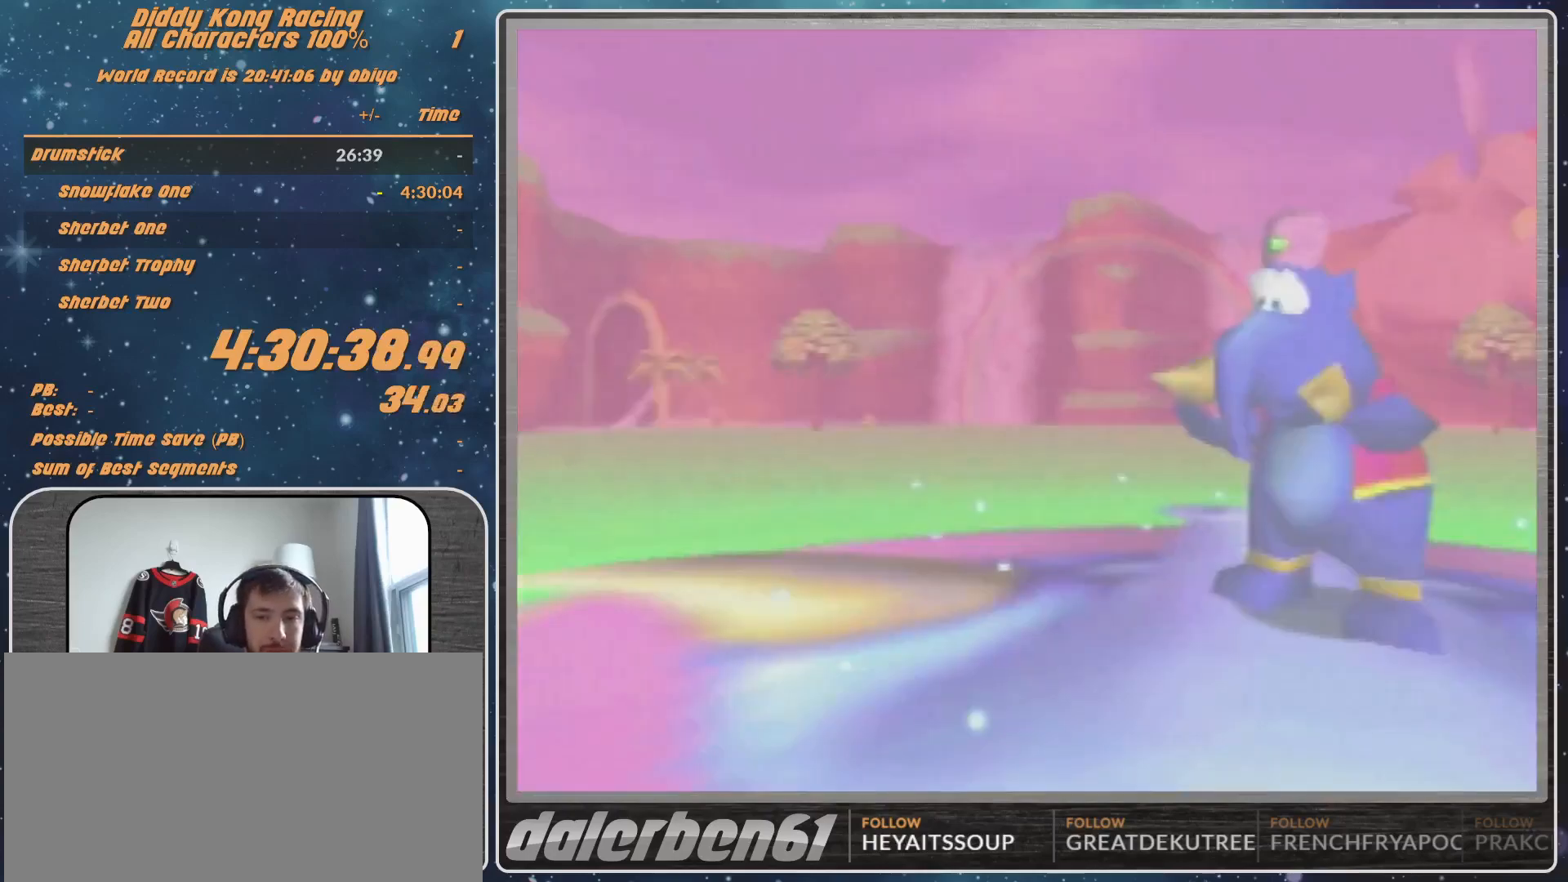
{"buttons": [], "left_stick": "center", "events": []}
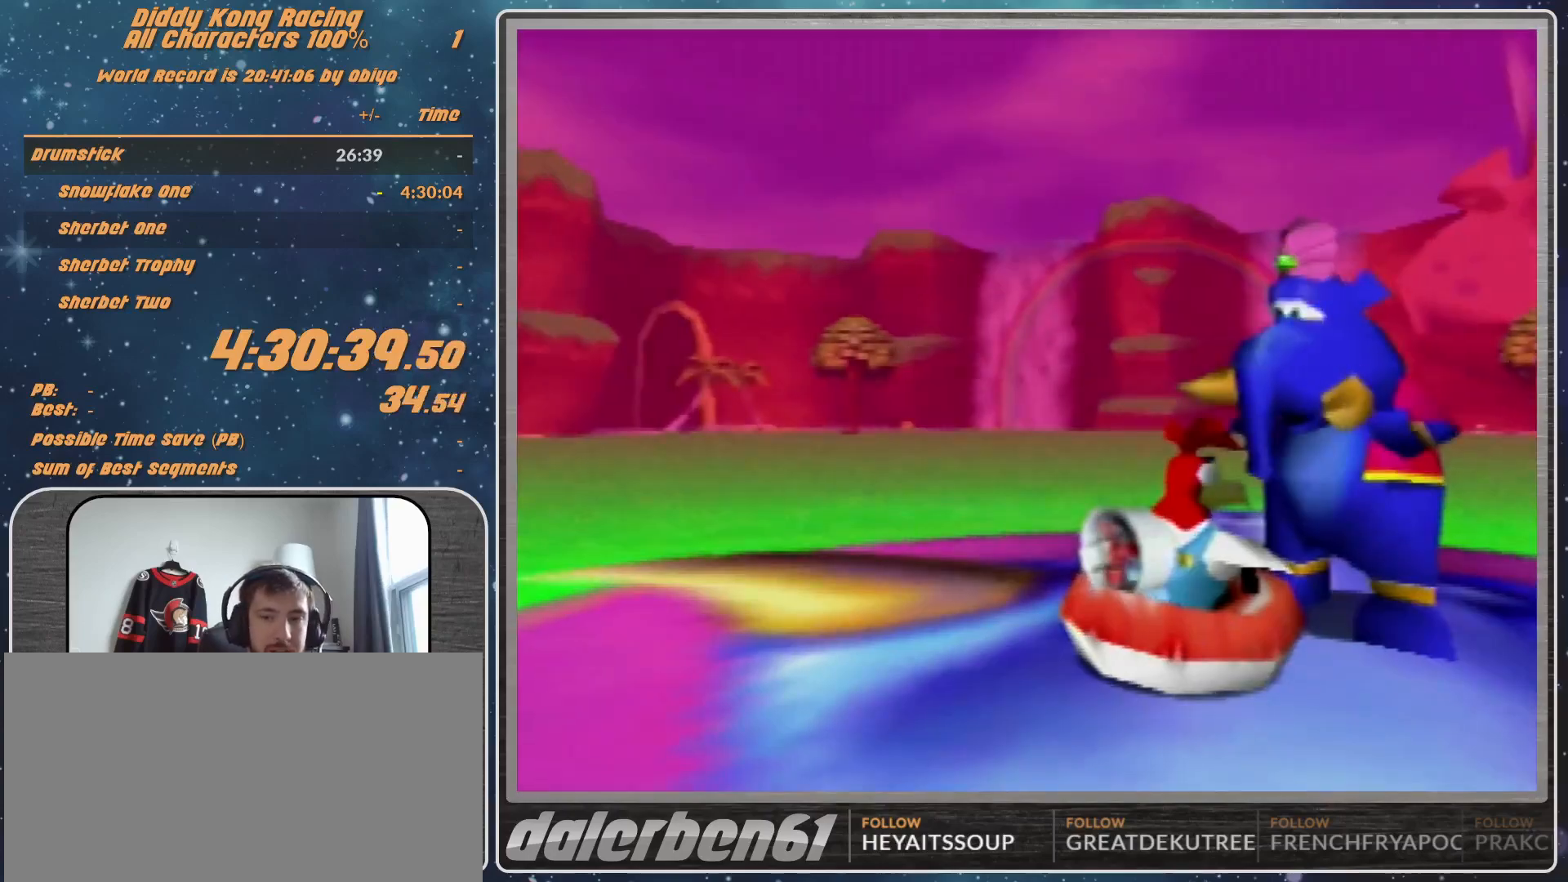
{"buttons": [], "left_stick": "center", "events": []}
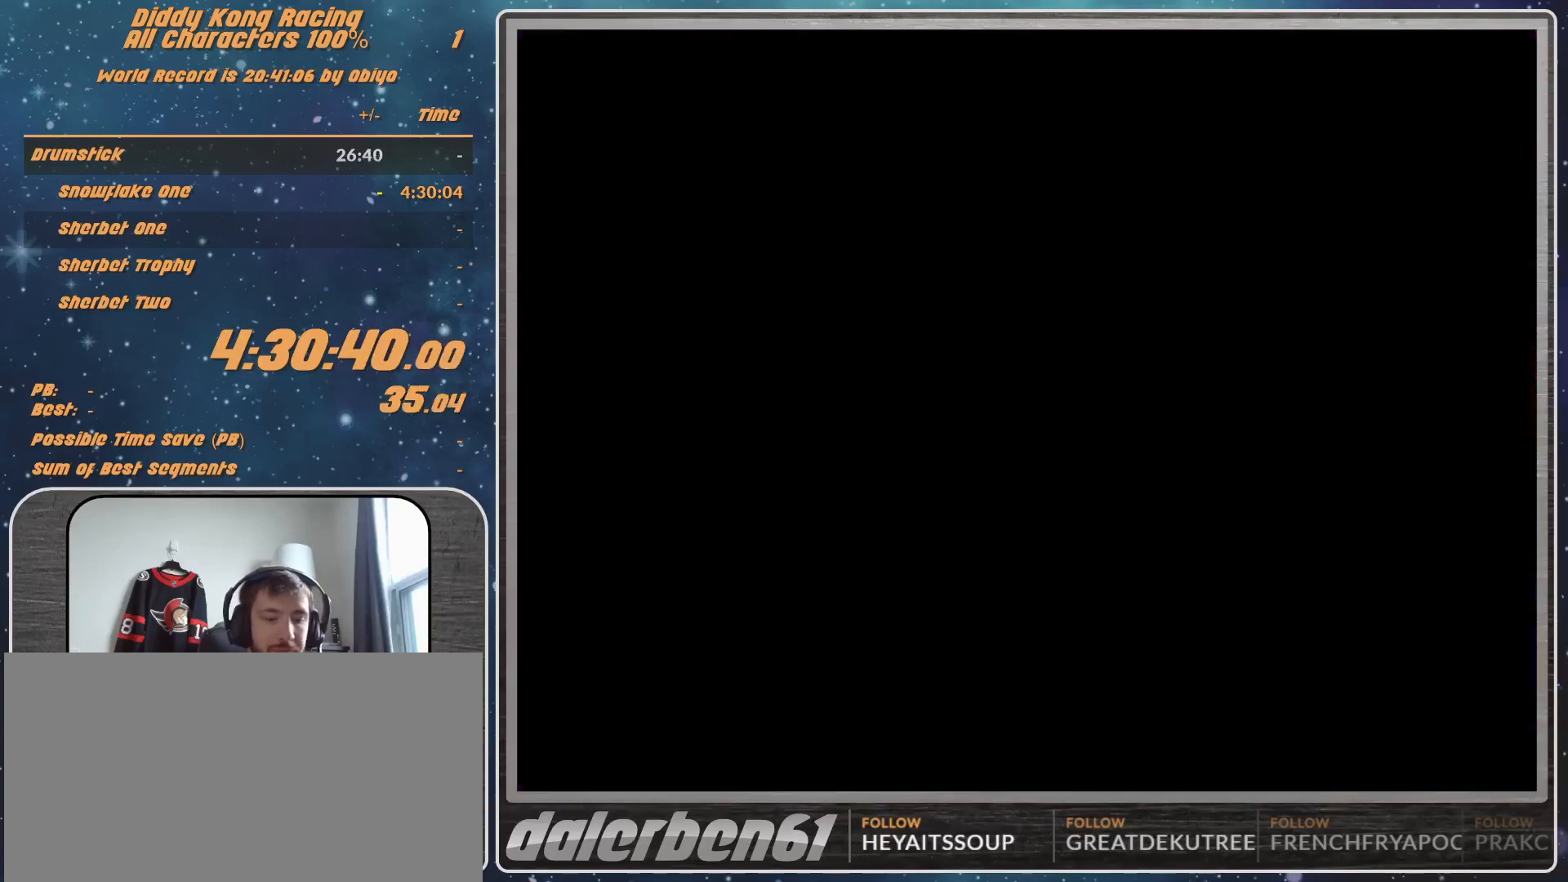
{"buttons": [], "left_stick": "center", "events": []}
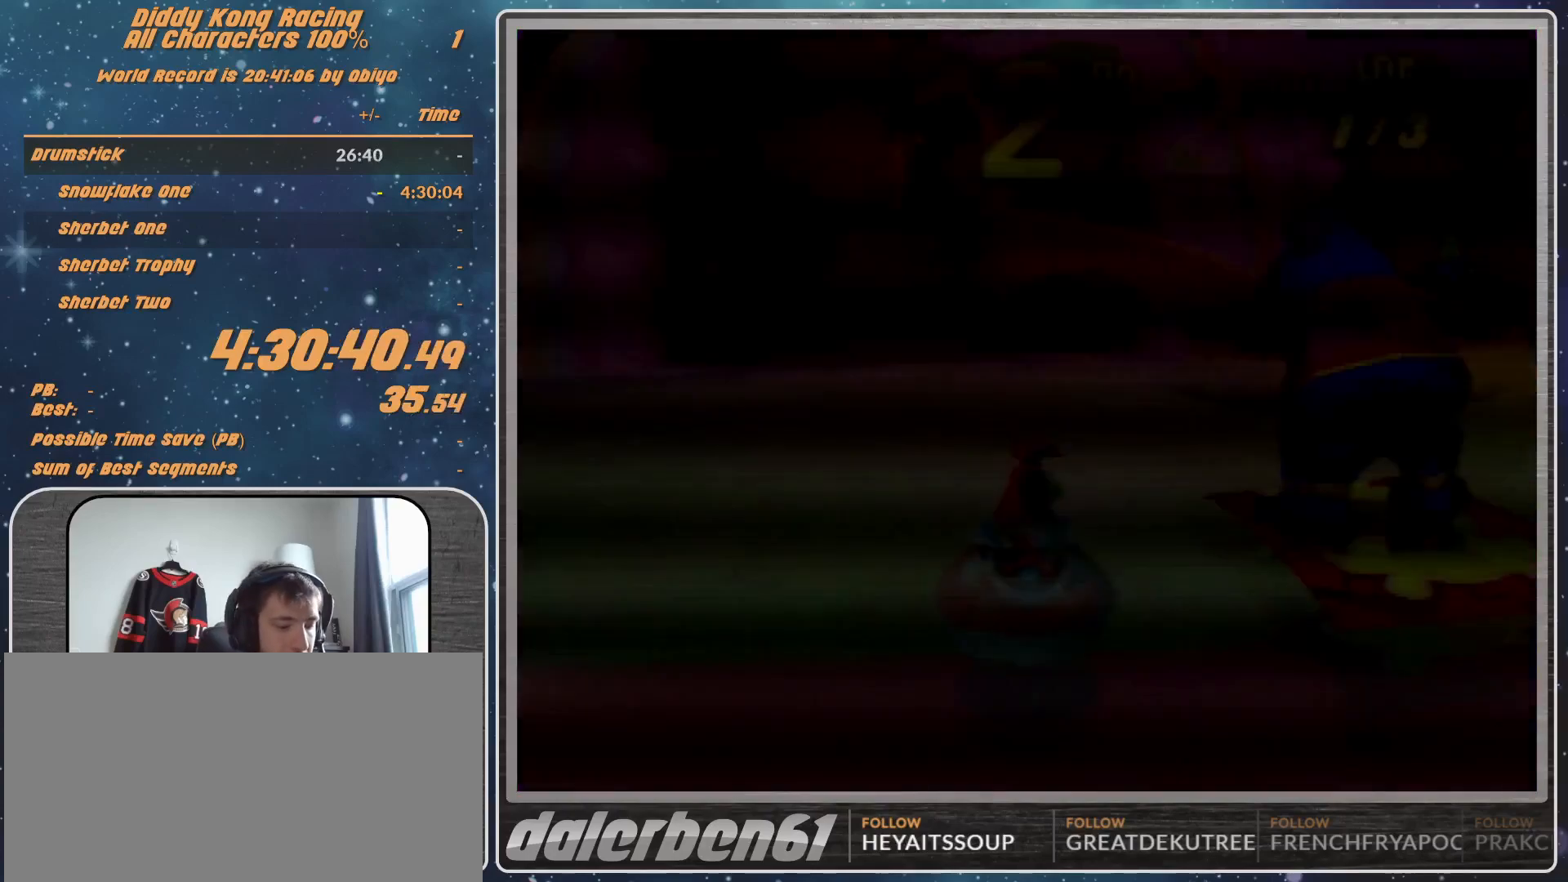
{"buttons": [], "left_stick": "center", "events": []}
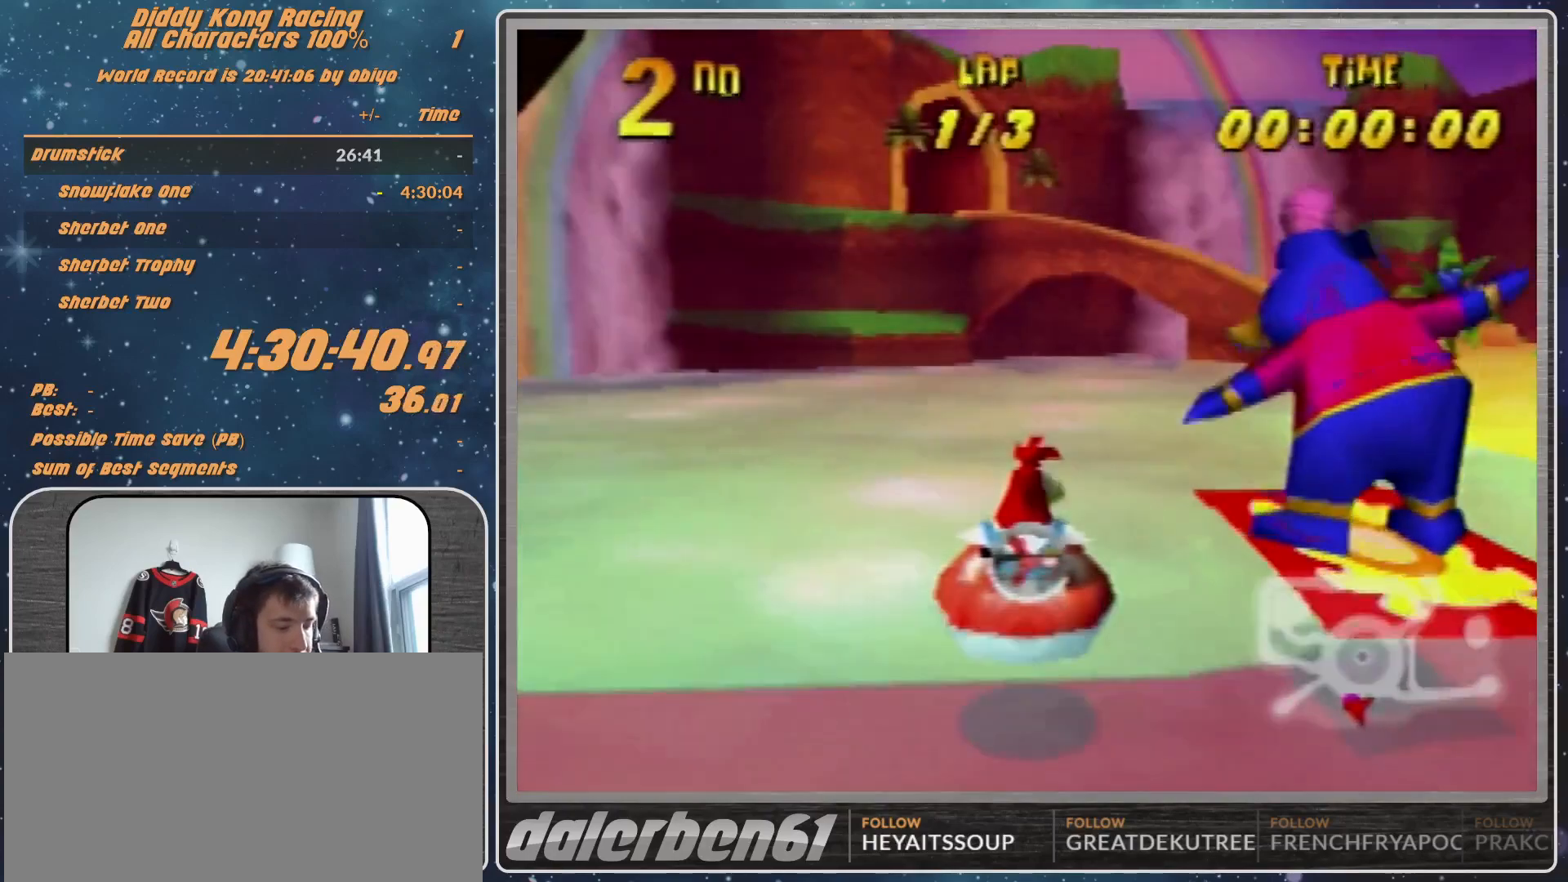
{"buttons": [], "left_stick": "center", "events": []}